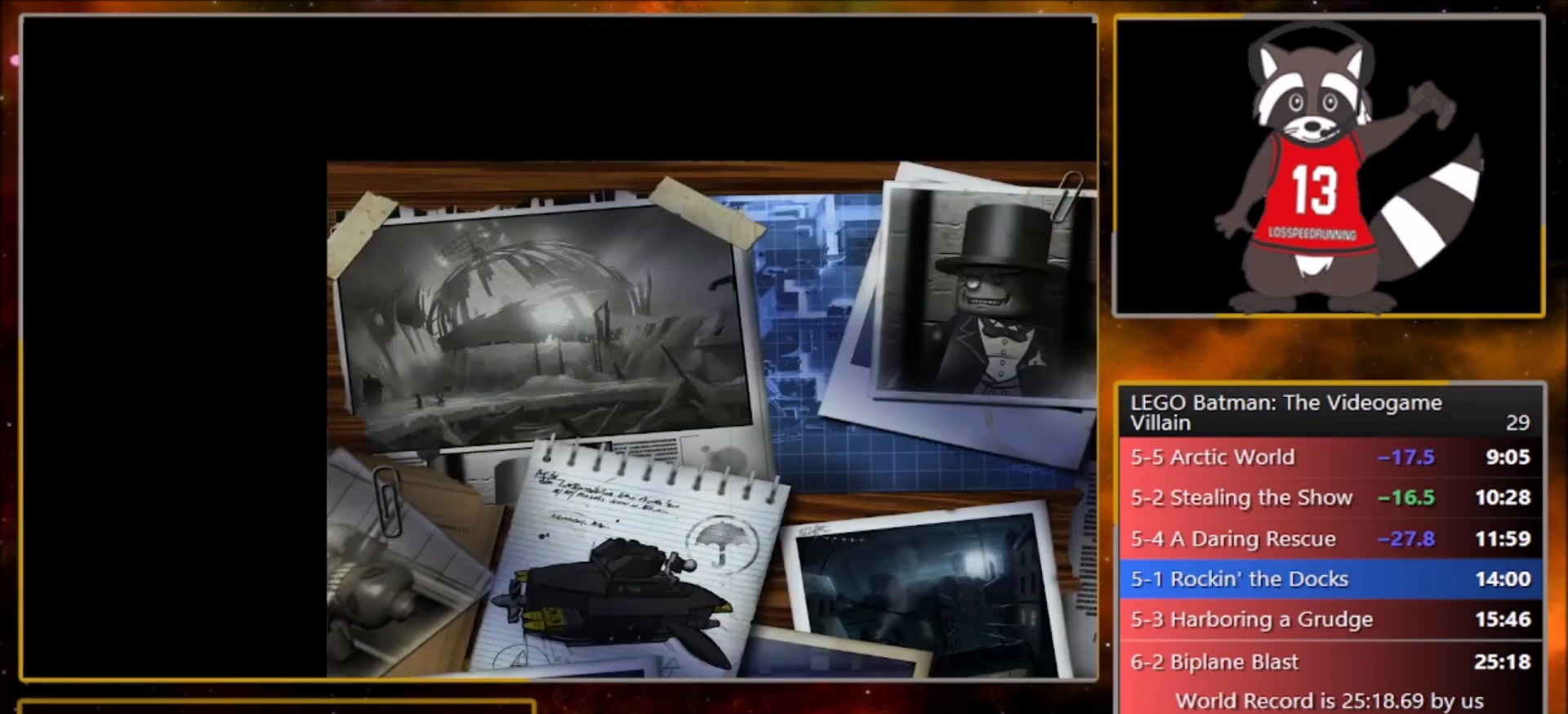
Gameplay with a controller (PlayStation layout); each line is a JSON object with the inputs held at the frame after it. "events" lists button and stick changes between this image and that frame as [ms after this image, input, new state], when the widget could be followed in between. Not read: right_stick.
{"buttons": ["TRIANGLE"], "left_stick": "center", "events": [[67, "CROSS", "up"], [101, "TRIANGLE", "down"], [167, "CROSS", "down"], [201, "TRIANGLE", "up"], [267, "CROSS", "up"], [301, "TRIANGLE", "down"], [367, "CROSS", "down"], [401, "TRIANGLE", "up"], [468, "CROSS", "up"], [501, "TRIANGLE", "down"]]}
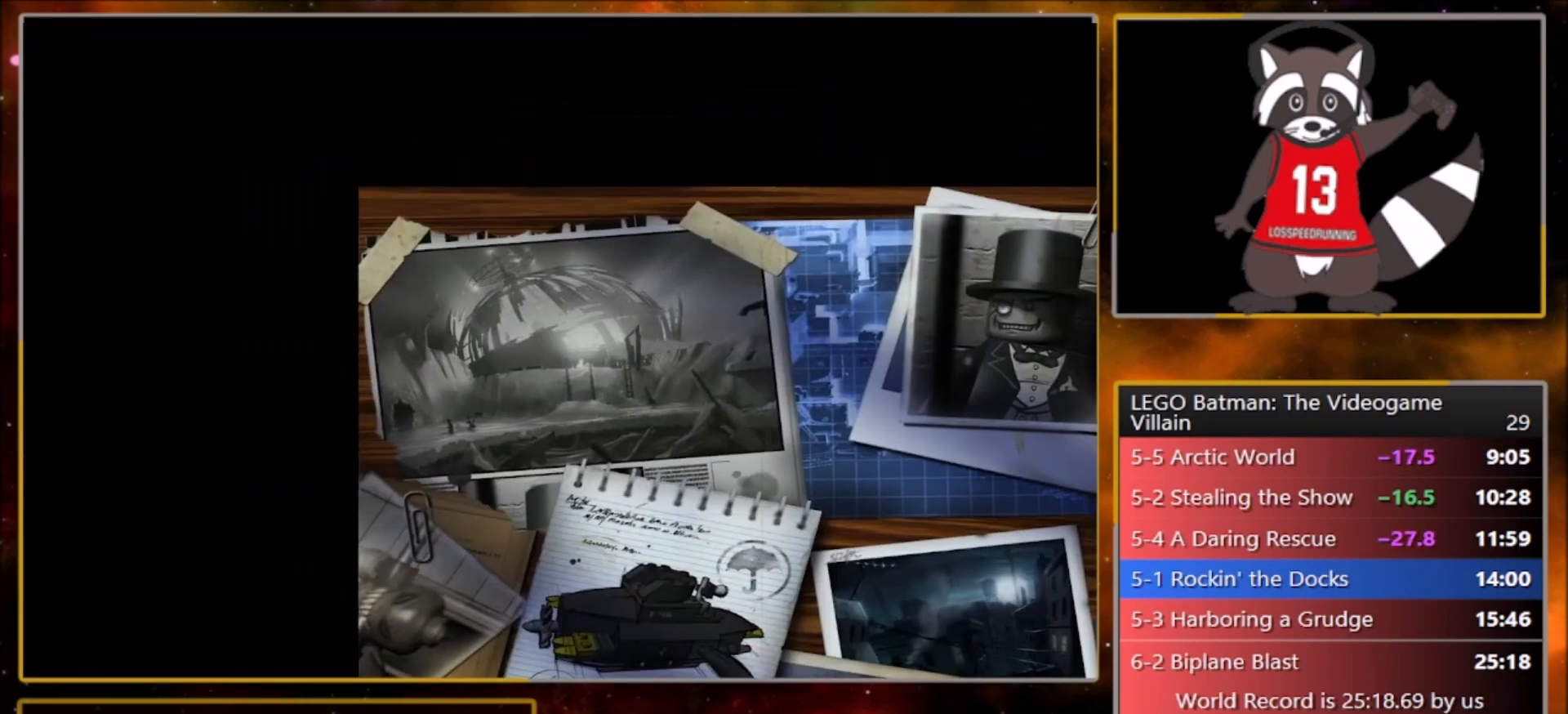
{"buttons": ["CROSS"], "left_stick": "center", "events": [[67, "CROSS", "down"], [67, "TRIANGLE", "up"], [167, "CROSS", "up"], [167, "TRIANGLE", "down"], [300, "CROSS", "down"], [300, "TRIANGLE", "up"], [400, "CROSS", "up"], [400, "TRIANGLE", "down"], [500, "CROSS", "down"], [500, "TRIANGLE", "up"]]}
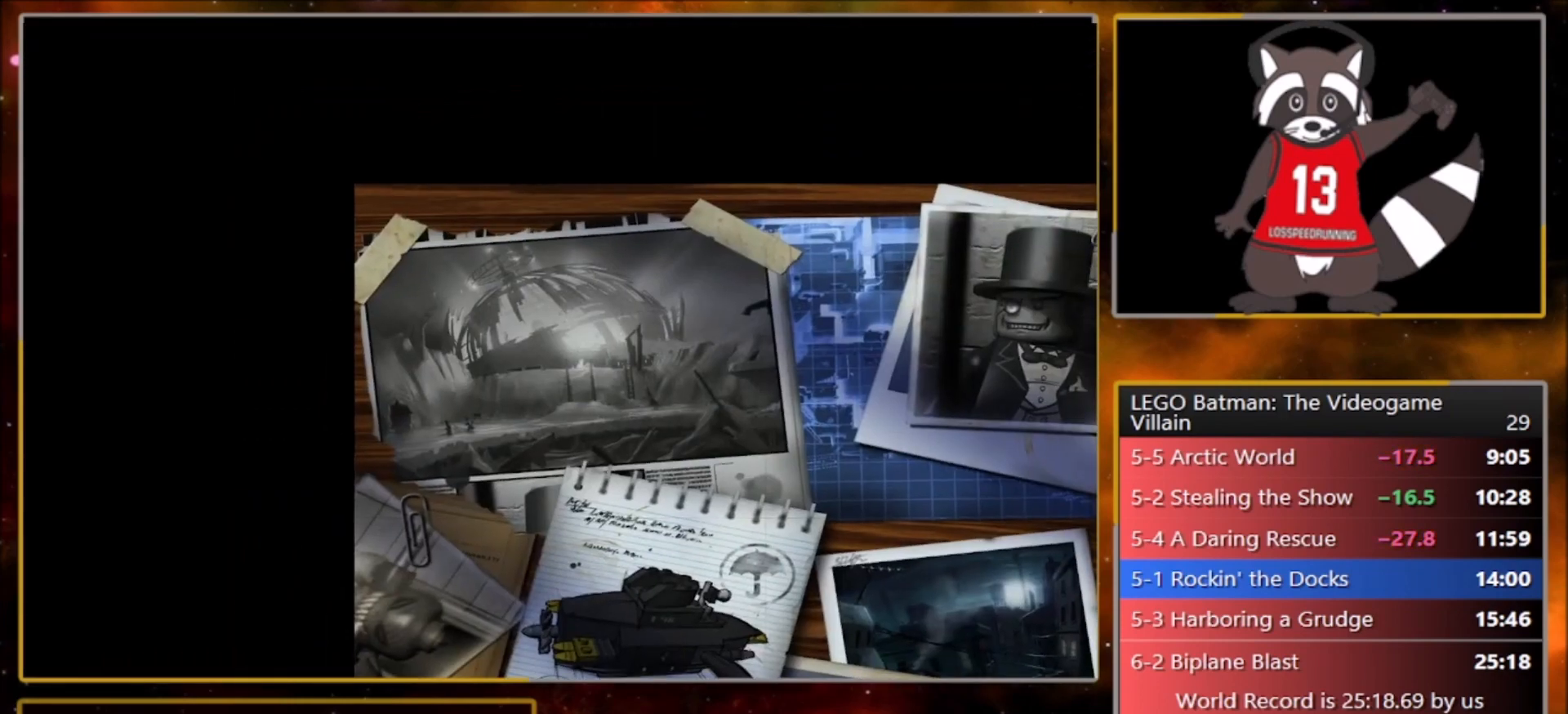
{"buttons": ["TRIANGLE"], "left_stick": "center", "events": [[101, "CROSS", "up"], [101, "TRIANGLE", "down"], [201, "CROSS", "down"], [201, "TRIANGLE", "up"], [301, "CROSS", "up"], [301, "TRIANGLE", "down"], [368, "CROSS", "down"], [401, "TRIANGLE", "up"], [468, "TRIANGLE", "down"], [501, "CROSS", "up"]]}
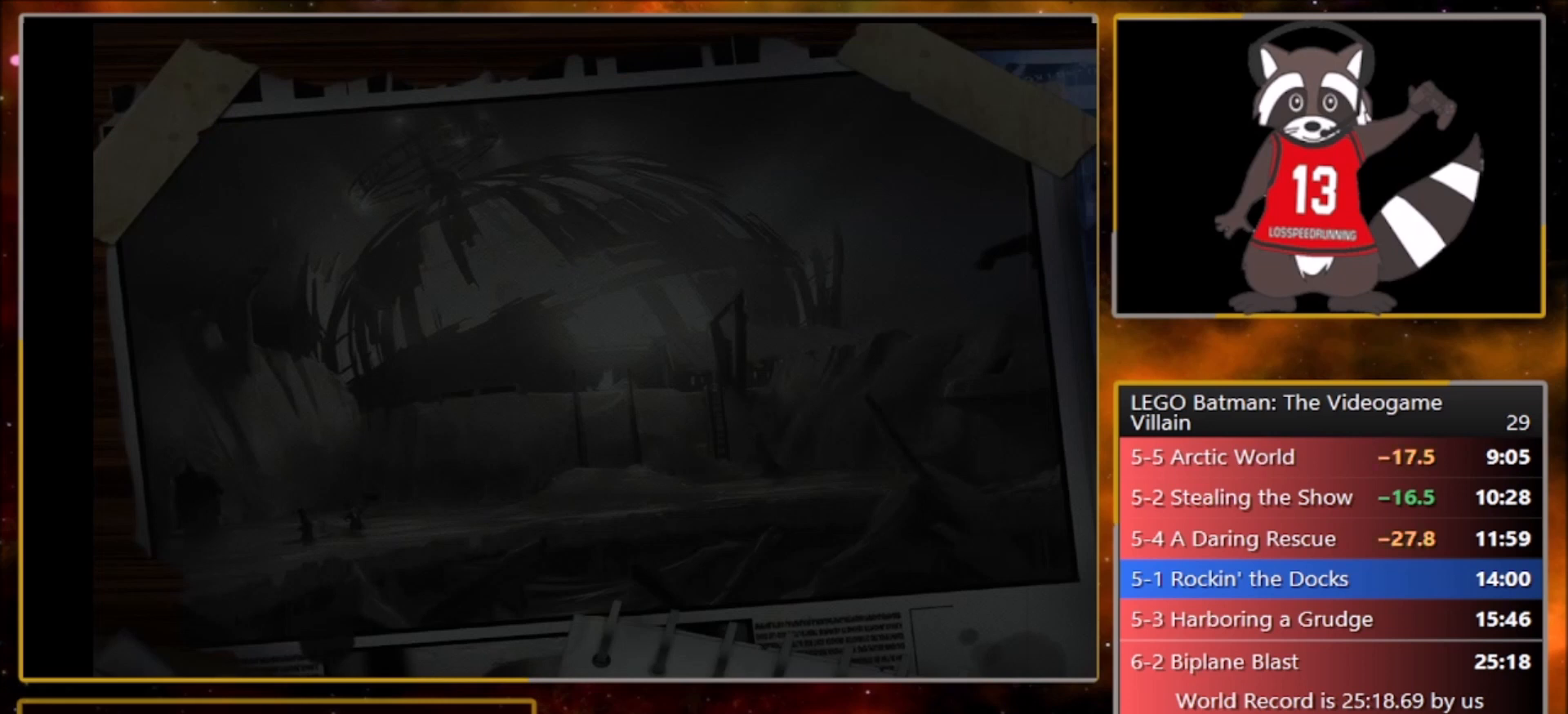
{"buttons": ["CROSS"], "left_stick": "center", "events": [[100, "CROSS", "down"], [100, "TRIANGLE", "up"], [200, "CROSS", "up"], [200, "TRIANGLE", "down"], [267, "CROSS", "down"], [300, "TRIANGLE", "up"], [367, "CROSS", "up"], [434, "CROSS", "down"]]}
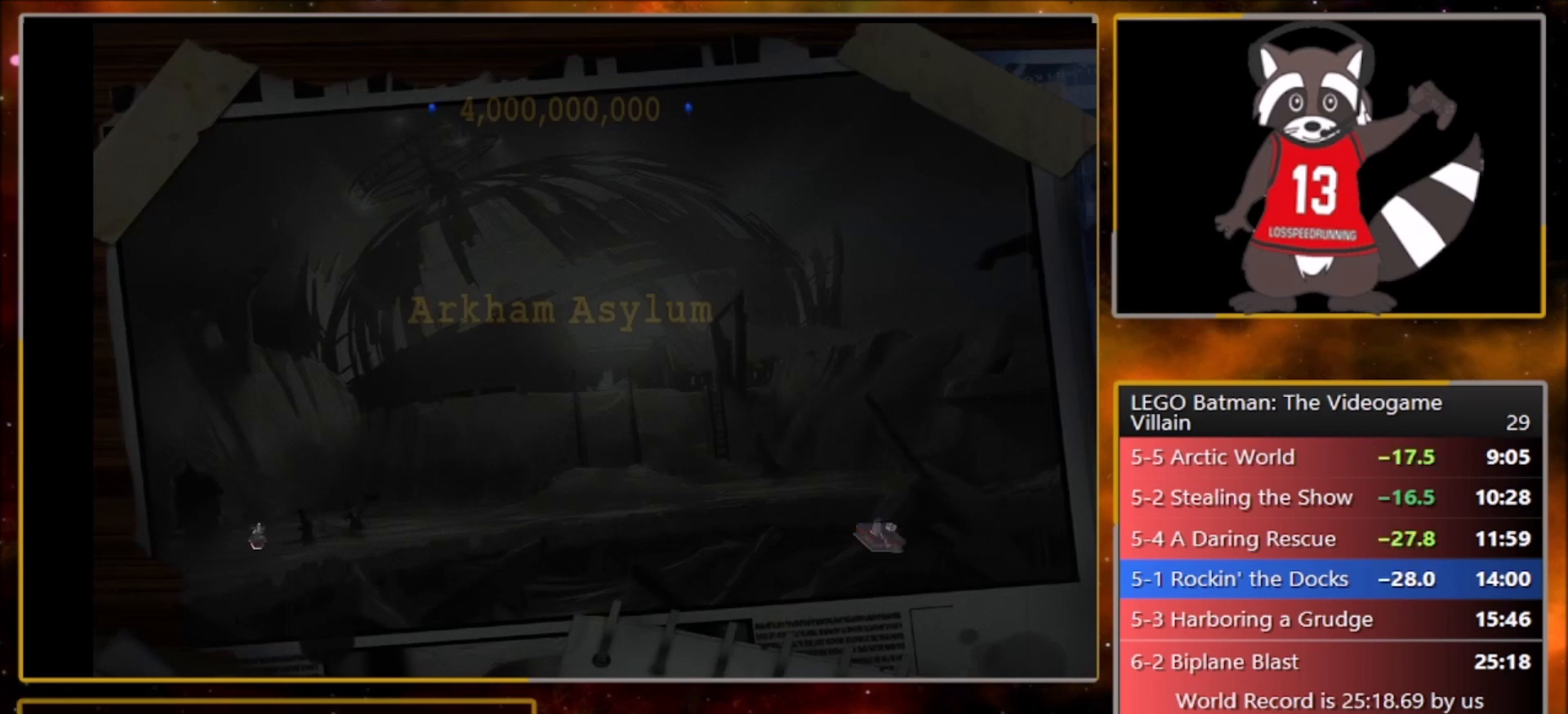
{"buttons": ["CROSS"], "left_stick": "center", "events": [[34, "CROSS", "up"], [101, "CROSS", "down"], [167, "CROSS", "up"], [234, "CROSS", "down"], [301, "CROSS", "up"], [368, "CROSS", "down"], [434, "CROSS", "up"], [501, "CROSS", "down"]]}
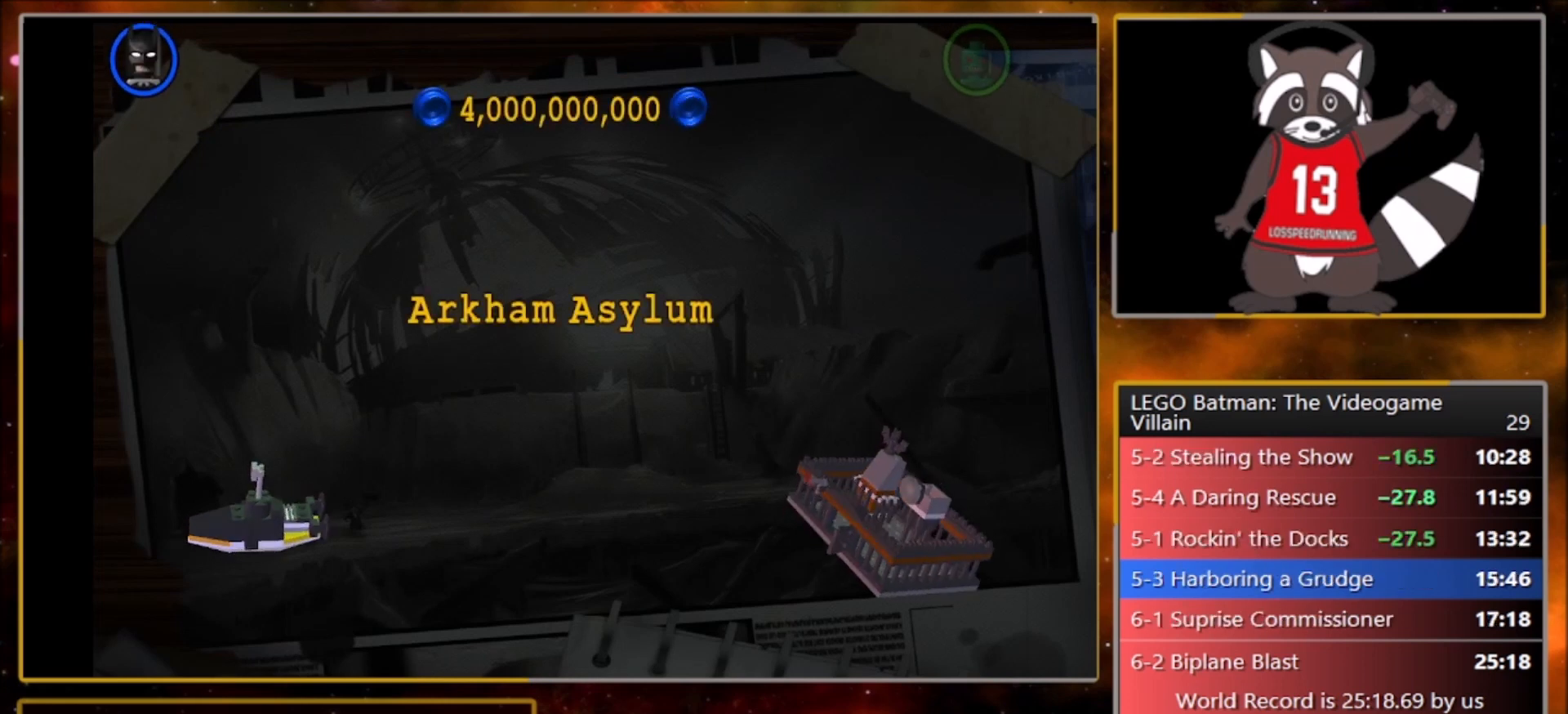
{"buttons": ["CROSS"], "left_stick": "center", "events": [[67, "CROSS", "up"], [167, "CROSS", "down"], [267, "CROSS", "up"], [467, "CROSS", "down"]]}
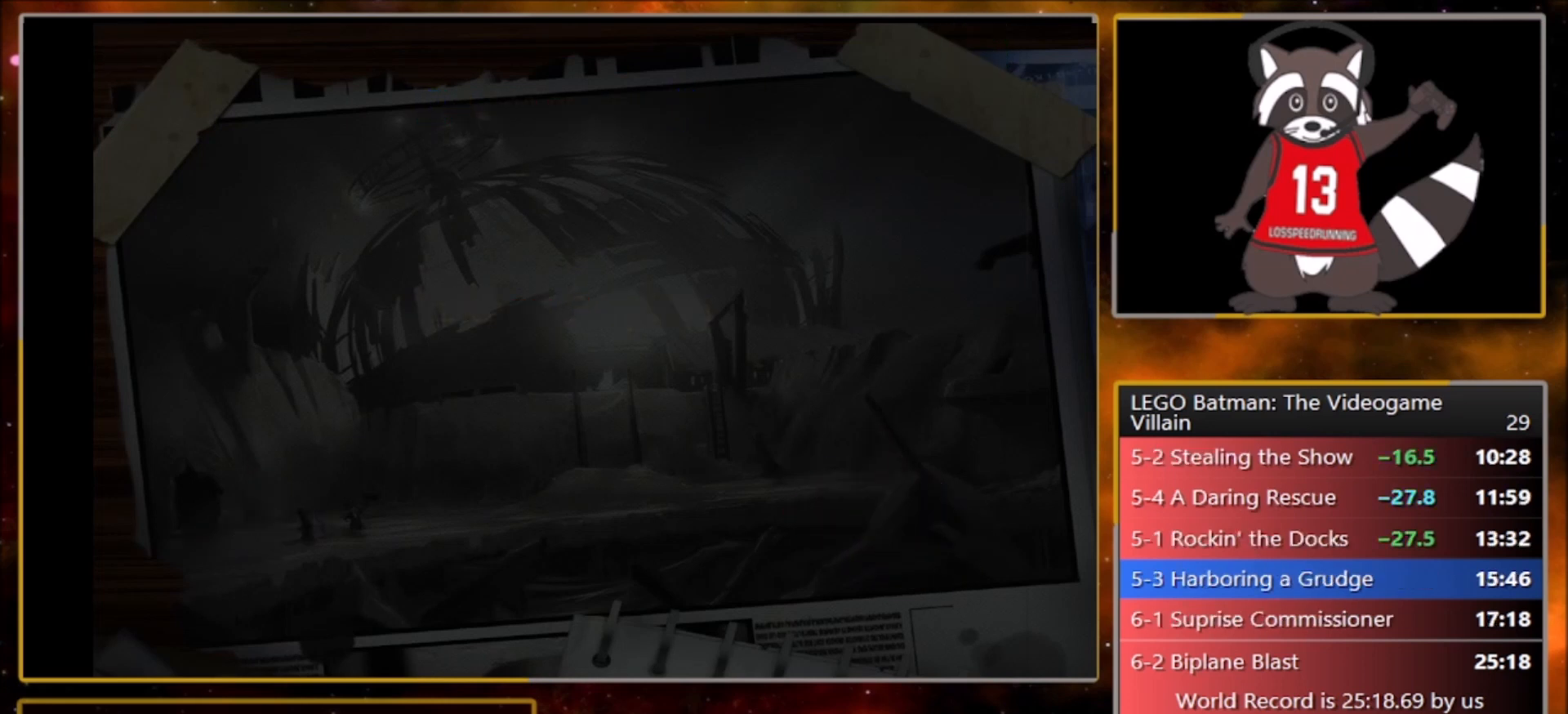
{"buttons": ["TRIANGLE"], "left_stick": "center", "events": [[67, "CROSS", "up"], [101, "TRIANGLE", "down"], [201, "CROSS", "down"], [201, "TRIANGLE", "up"], [301, "CROSS", "up"], [301, "TRIANGLE", "down"], [368, "CROSS", "down"], [401, "TRIANGLE", "up"], [468, "CROSS", "up"], [501, "TRIANGLE", "down"]]}
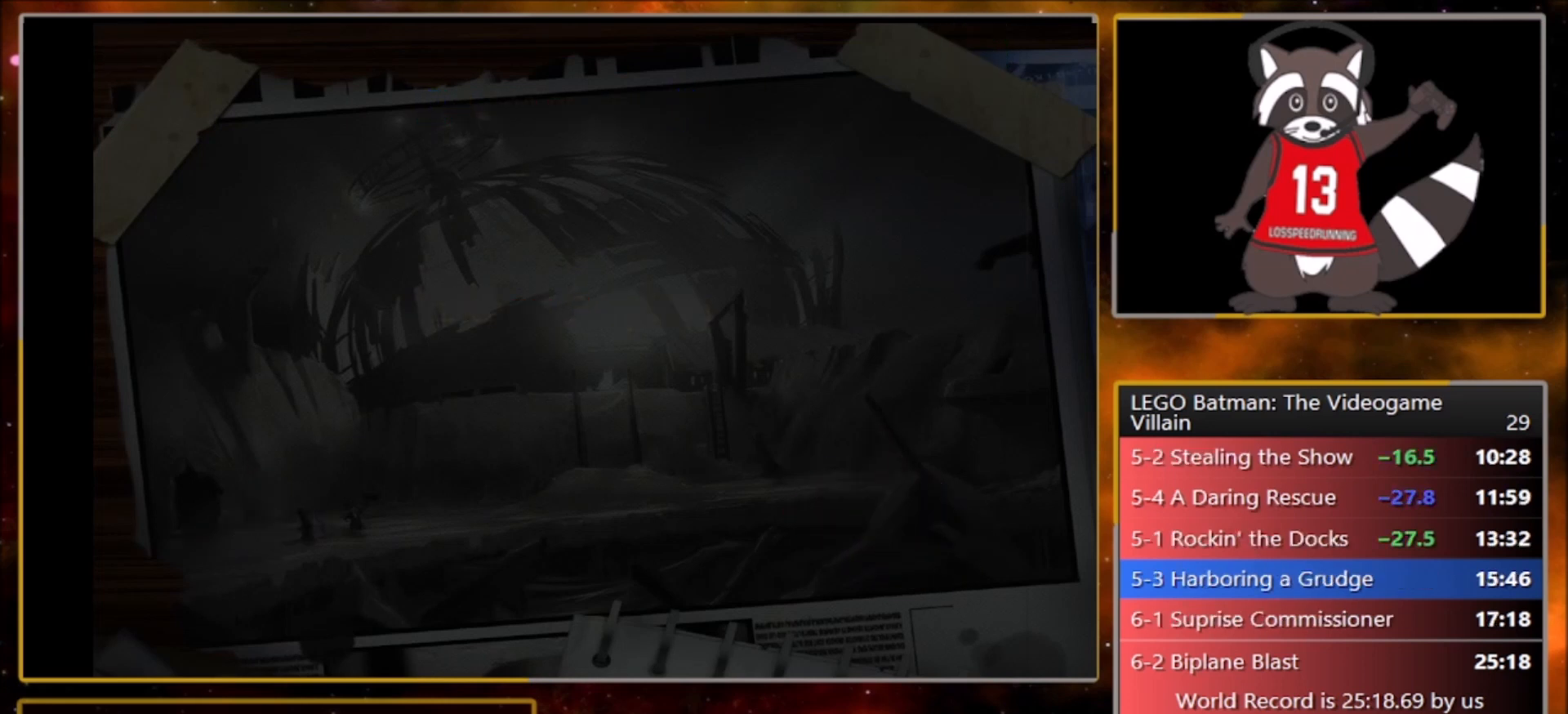
{"buttons": ["CROSS"], "left_stick": "center", "events": [[67, "CROSS", "down"], [67, "TRIANGLE", "up"], [167, "CROSS", "up"], [200, "TRIANGLE", "down"], [267, "CROSS", "down"], [300, "TRIANGLE", "up"], [367, "CROSS", "up"], [400, "TRIANGLE", "down"], [467, "CROSS", "down"], [500, "TRIANGLE", "up"]]}
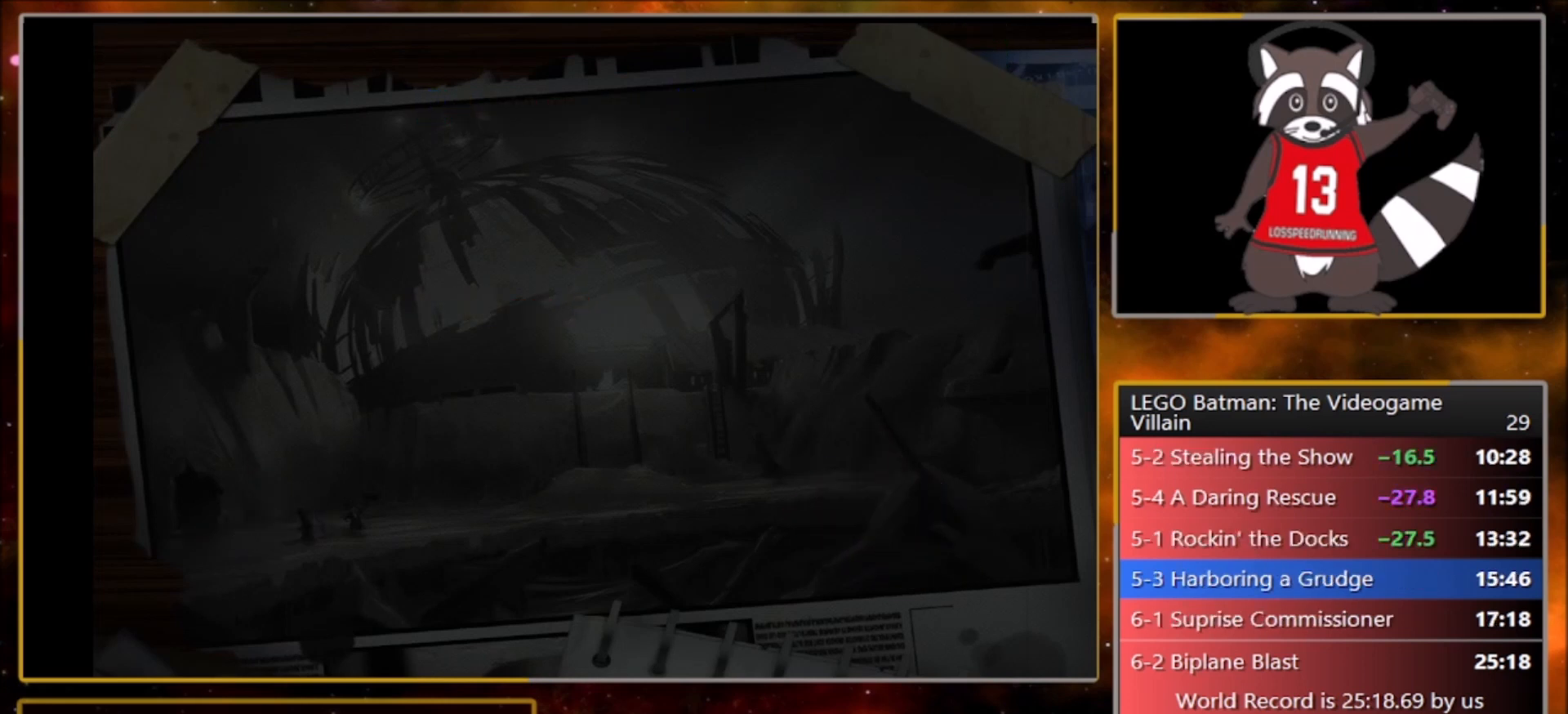
{"buttons": ["TRIANGLE"], "left_stick": "center", "events": [[67, "CROSS", "up"], [101, "TRIANGLE", "down"], [201, "CROSS", "down"], [201, "TRIANGLE", "up"], [301, "CROSS", "up"], [301, "TRIANGLE", "down"], [367, "CROSS", "down"], [401, "TRIANGLE", "up"], [468, "CROSS", "up"], [501, "TRIANGLE", "down"]]}
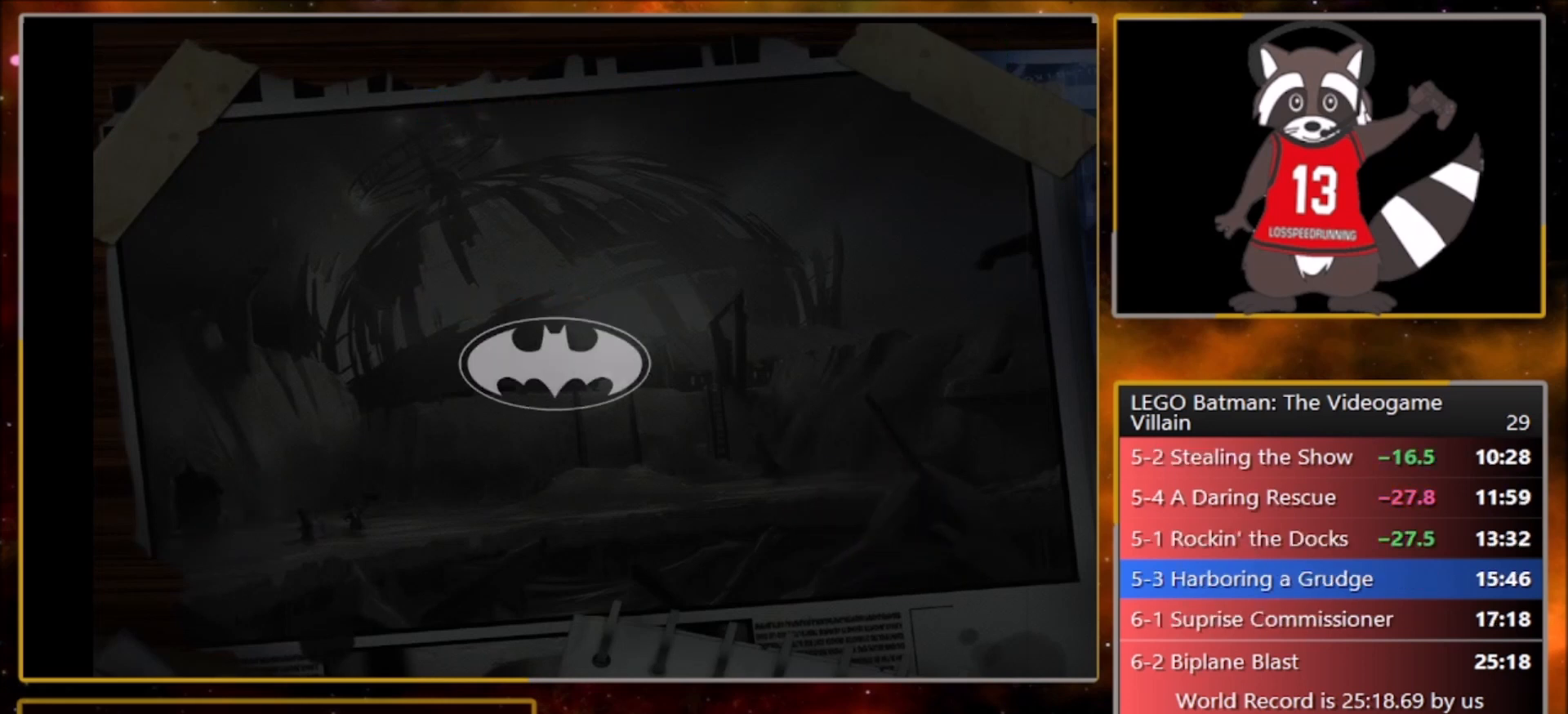
{"buttons": ["CROSS", "TRIANGLE"], "left_stick": "center", "events": [[67, "CROSS", "down"], [100, "TRIANGLE", "up"], [167, "CROSS", "up"], [200, "TRIANGLE", "down"], [267, "CROSS", "down"], [300, "TRIANGLE", "up"], [367, "CROSS", "up"], [400, "TRIANGLE", "down"], [500, "CROSS", "down"]]}
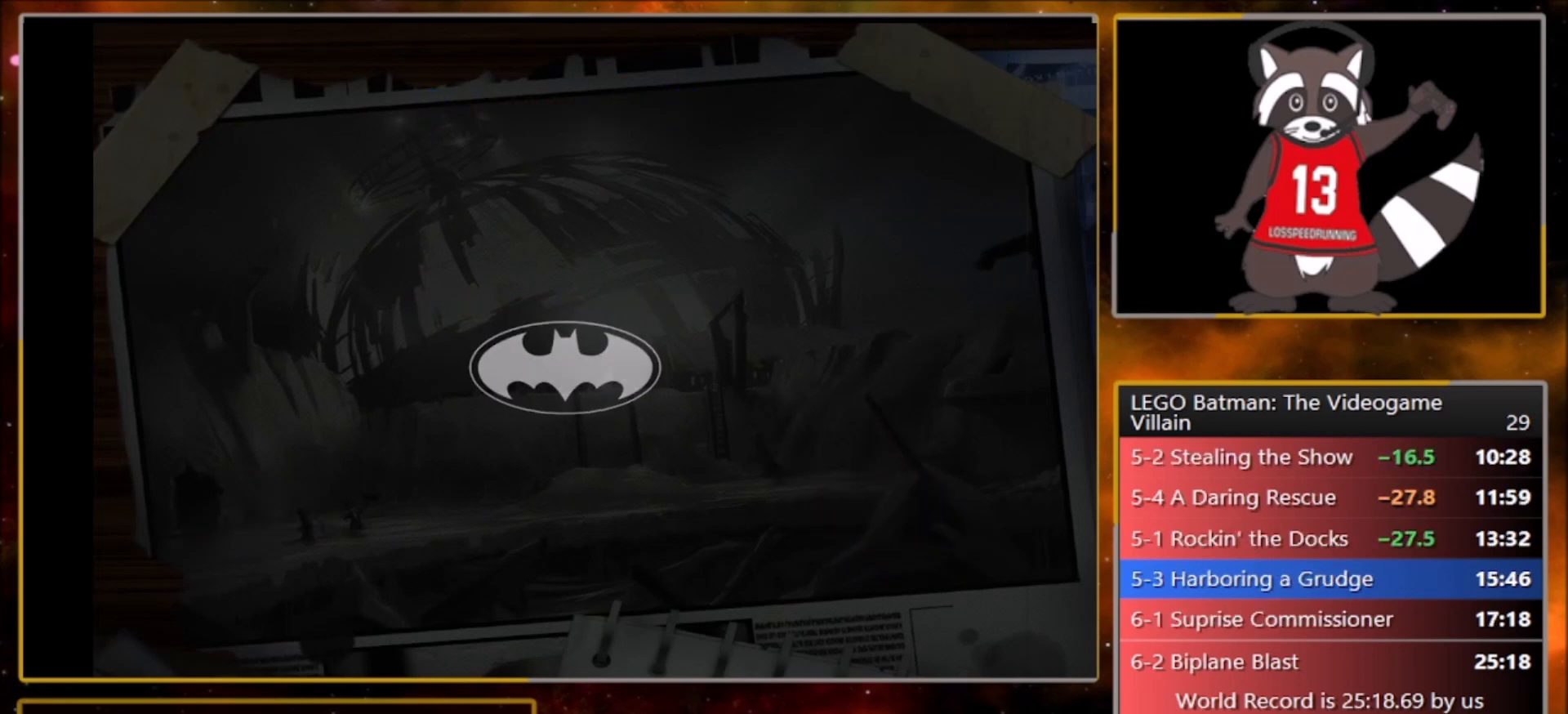
{"buttons": ["CROSS"], "left_stick": "center", "events": [[34, "TRIANGLE", "up"], [101, "CROSS", "up"], [134, "TRIANGLE", "down"], [201, "CROSS", "down"], [234, "TRIANGLE", "up"], [334, "CROSS", "up"], [334, "TRIANGLE", "down"], [434, "CROSS", "down"], [468, "TRIANGLE", "up"]]}
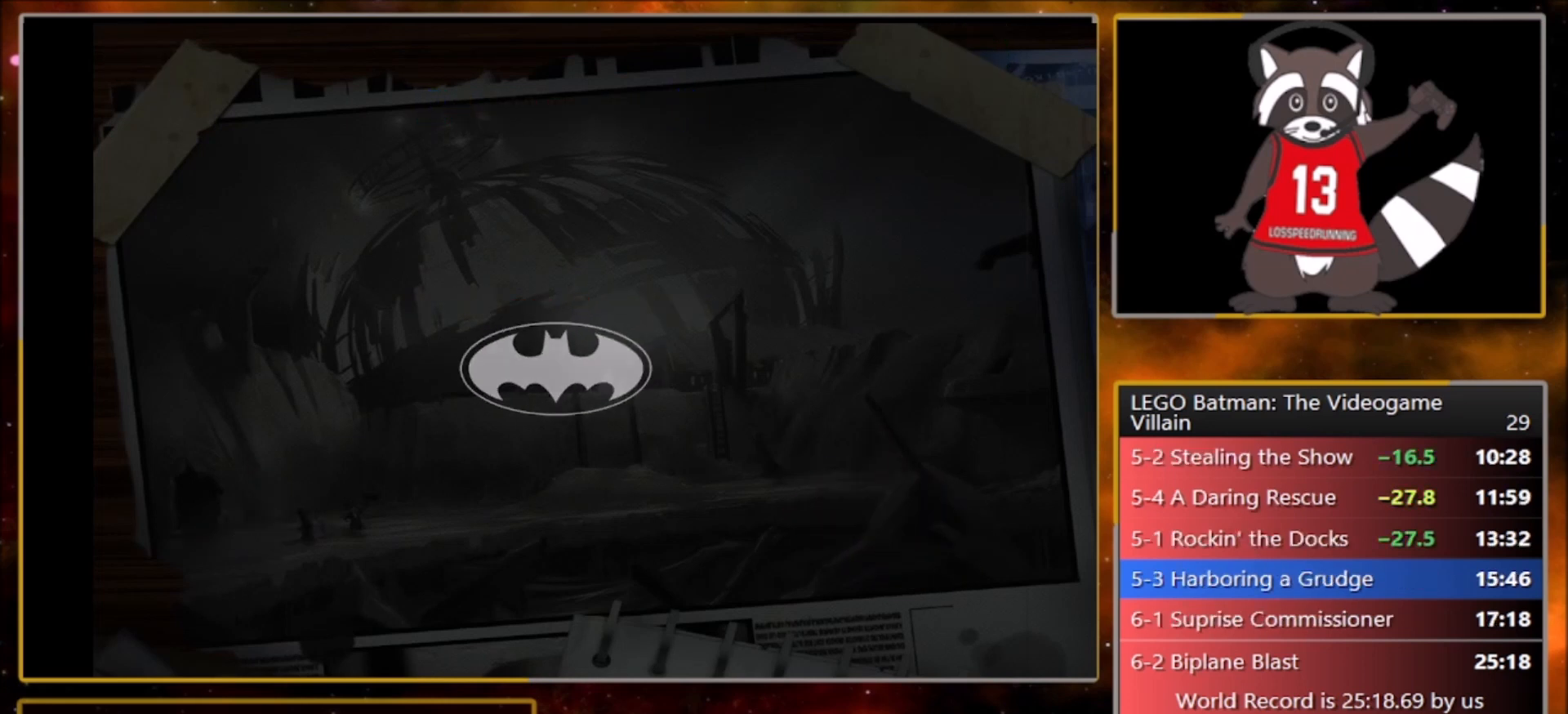
{"buttons": [], "left_stick": "center", "events": [[67, "CROSS", "up"], [67, "TRIANGLE", "down"], [167, "CROSS", "down"], [200, "TRIANGLE", "up"], [267, "CROSS", "up"], [300, "TRIANGLE", "down"], [367, "CROSS", "down"], [434, "TRIANGLE", "up"], [500, "CROSS", "up"]]}
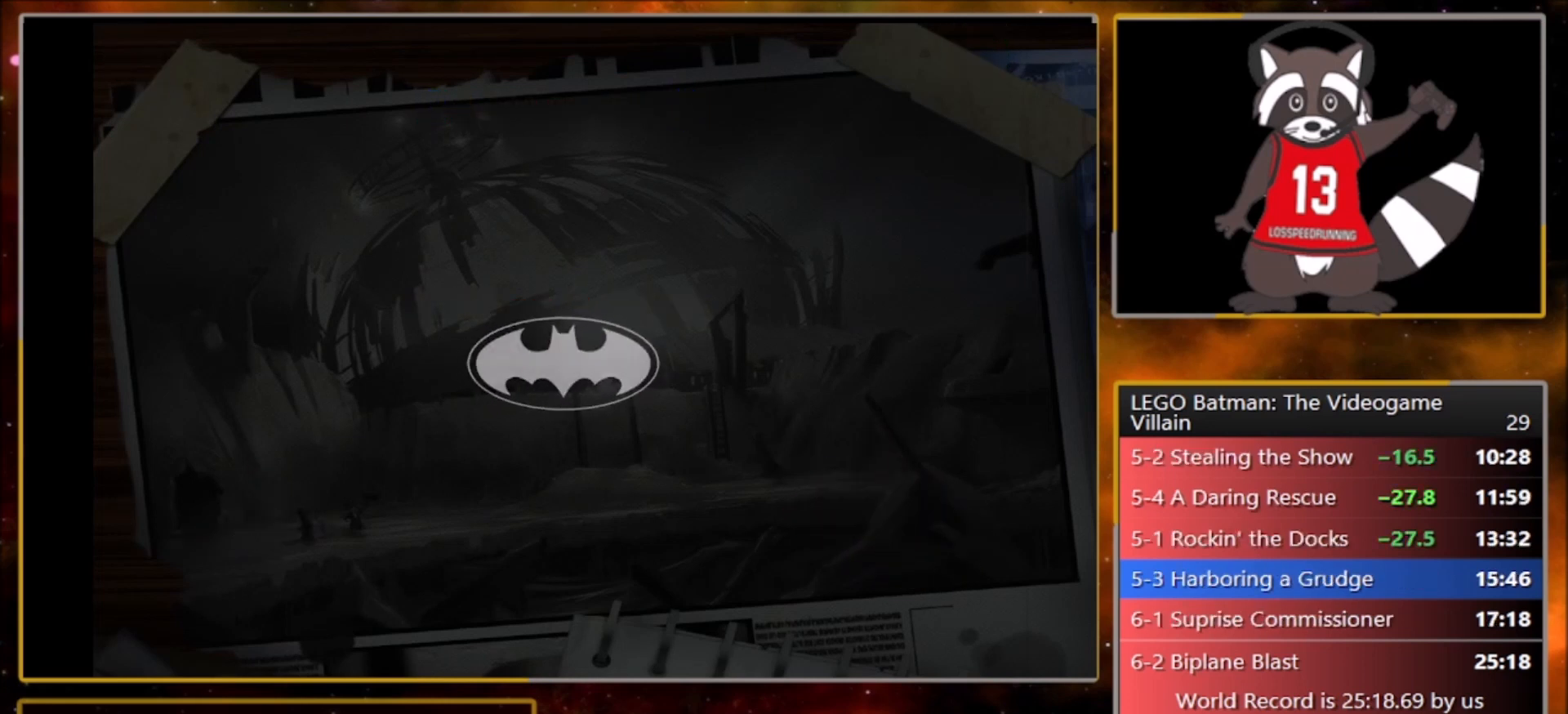
{"buttons": ["TRIANGLE"], "left_stick": "center", "events": [[34, "TRIANGLE", "down"], [101, "CROSS", "down"], [134, "TRIANGLE", "up"], [201, "CROSS", "up"], [267, "TRIANGLE", "down"], [334, "CROSS", "down"], [334, "TRIANGLE", "up"], [401, "CROSS", "up"], [468, "TRIANGLE", "down"]]}
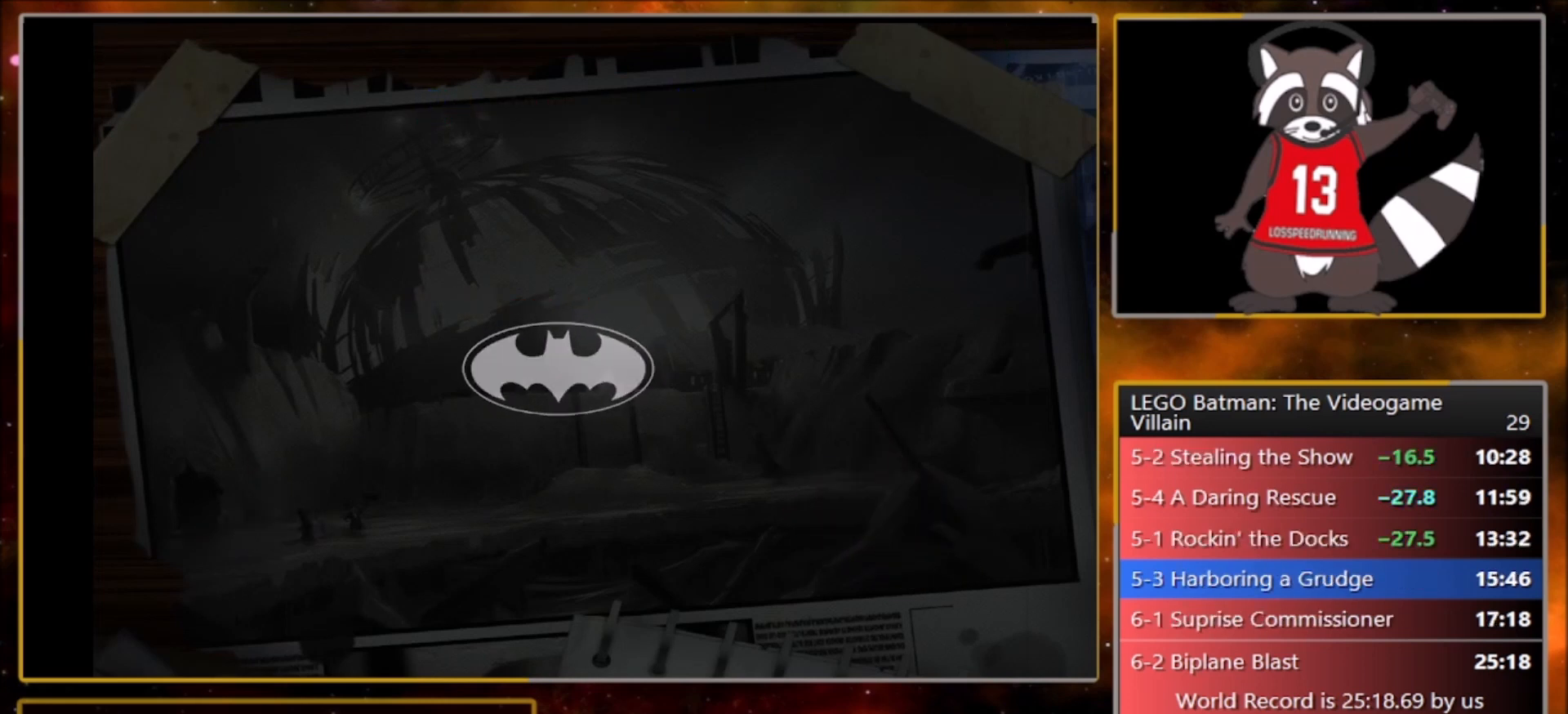
{"buttons": ["CROSS"], "left_stick": "center", "events": [[33, "CROSS", "down"], [33, "TRIANGLE", "up"], [100, "CROSS", "up"], [167, "TRIANGLE", "down"], [267, "TRIANGLE", "up"], [367, "TRIANGLE", "down"], [434, "CROSS", "down"], [467, "TRIANGLE", "up"]]}
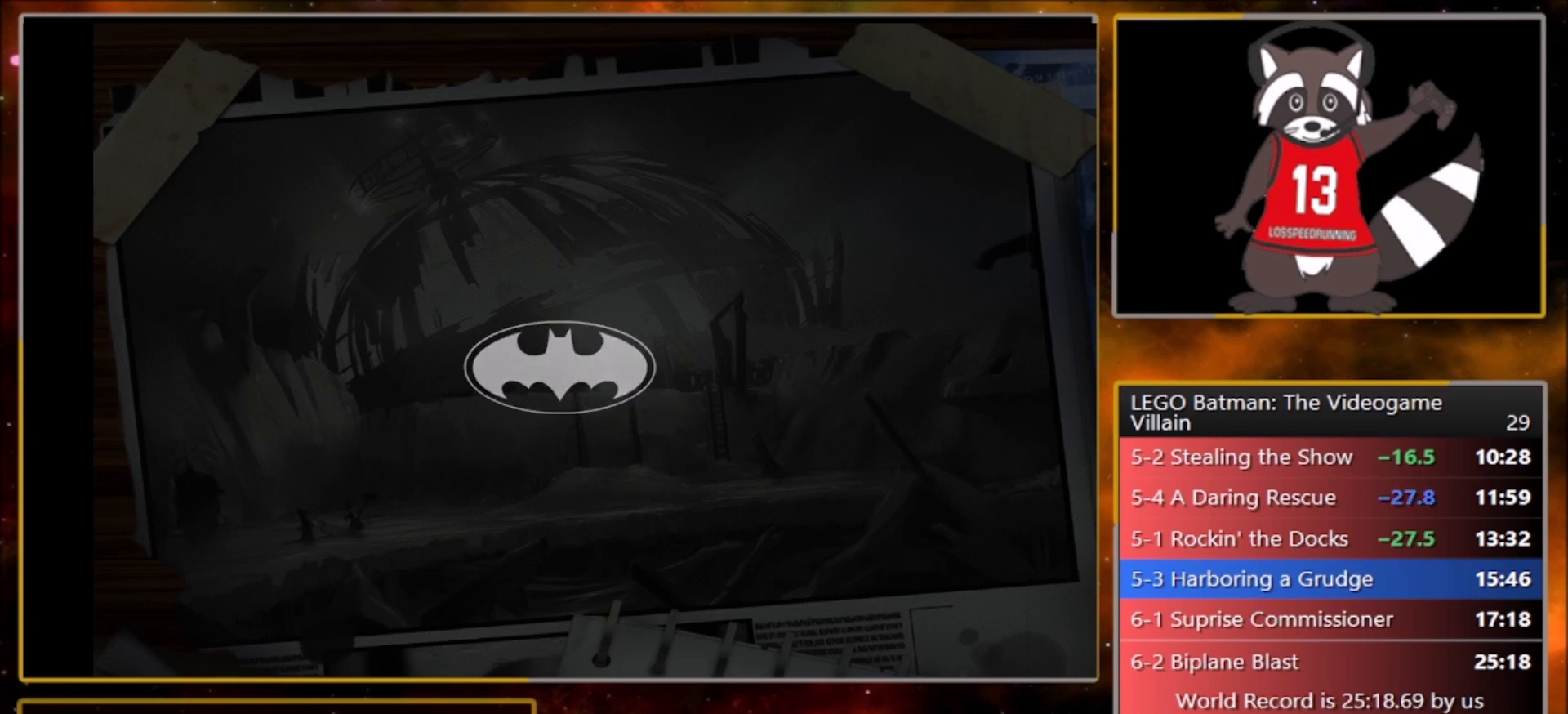
{"buttons": ["TRIANGLE"], "left_stick": "center", "events": [[34, "CROSS", "up"], [67, "TRIANGLE", "down"], [134, "CROSS", "down"], [134, "TRIANGLE", "up"], [234, "CROSS", "up"], [267, "TRIANGLE", "down"], [301, "CROSS", "down"], [368, "TRIANGLE", "up"], [434, "CROSS", "up"], [468, "TRIANGLE", "down"]]}
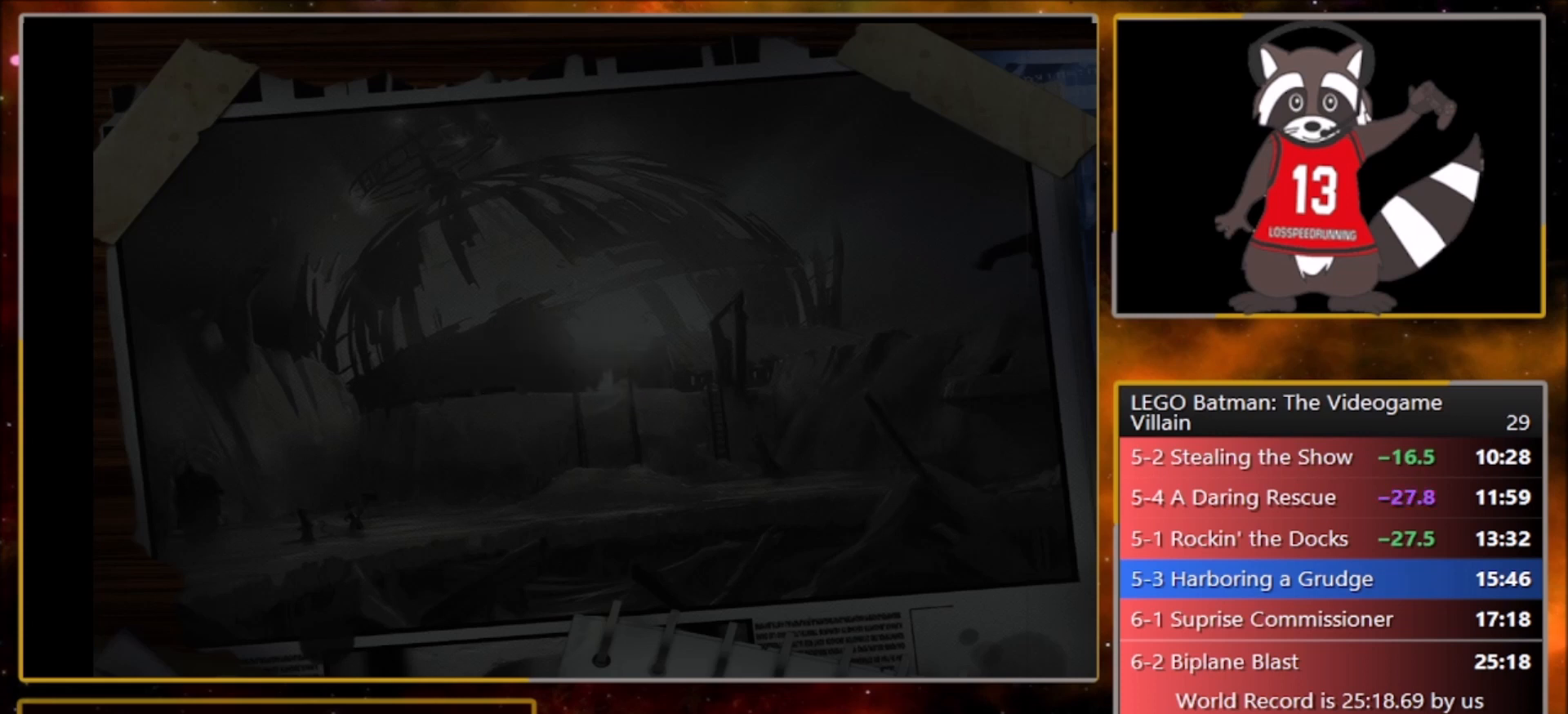
{"buttons": ["CROSS"], "left_stick": "center", "events": [[33, "CROSS", "down"], [67, "TRIANGLE", "up"], [133, "CROSS", "up"], [167, "TRIANGLE", "down"], [234, "CROSS", "down"], [234, "TRIANGLE", "up"], [334, "CROSS", "up"], [367, "TRIANGLE", "down"], [467, "CROSS", "down"], [500, "TRIANGLE", "up"]]}
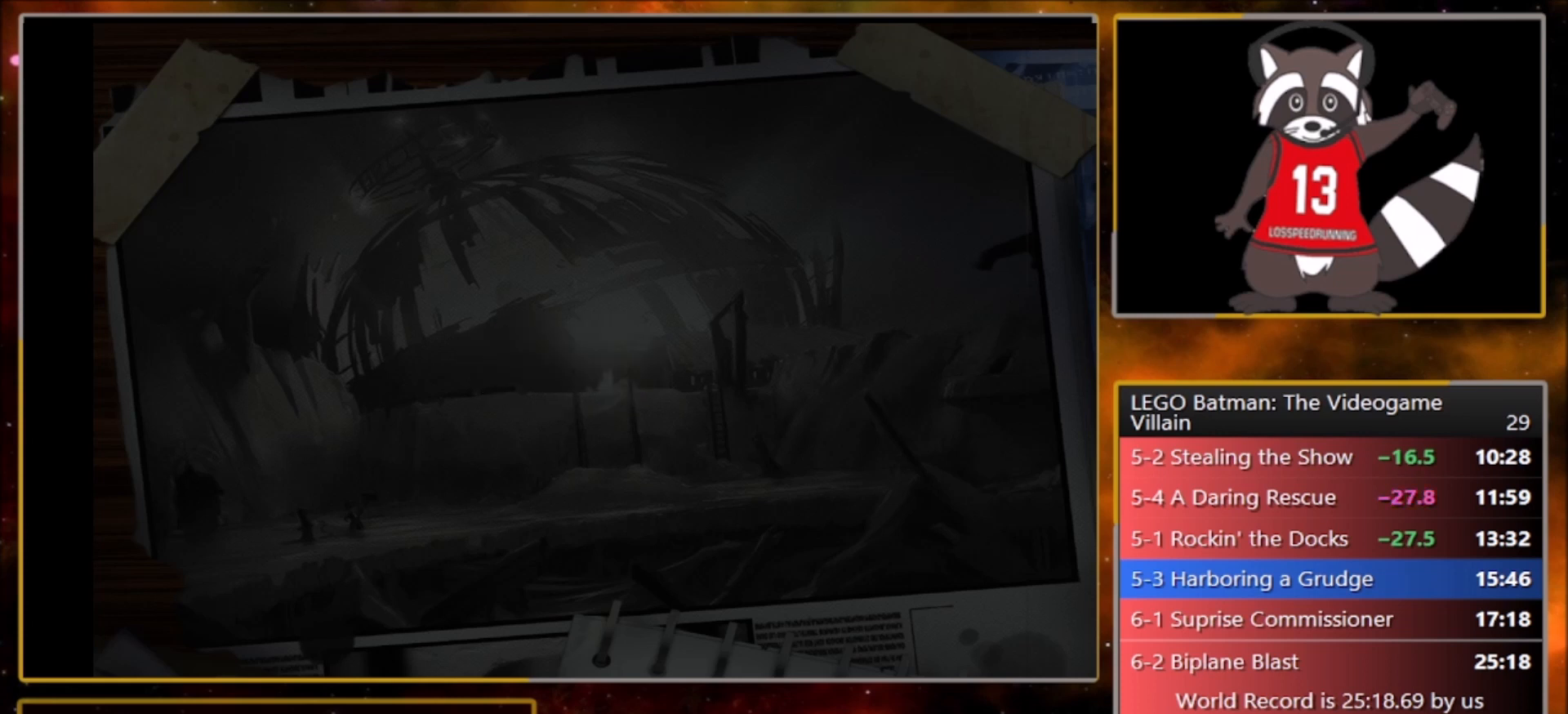
{"buttons": [], "left_stick": "center", "events": [[67, "CROSS", "up"], [67, "TRIANGLE", "down"], [167, "CROSS", "down"], [201, "TRIANGLE", "up"], [301, "CROSS", "up"], [301, "TRIANGLE", "down"], [401, "CROSS", "down"], [401, "TRIANGLE", "up"], [501, "CROSS", "up"]]}
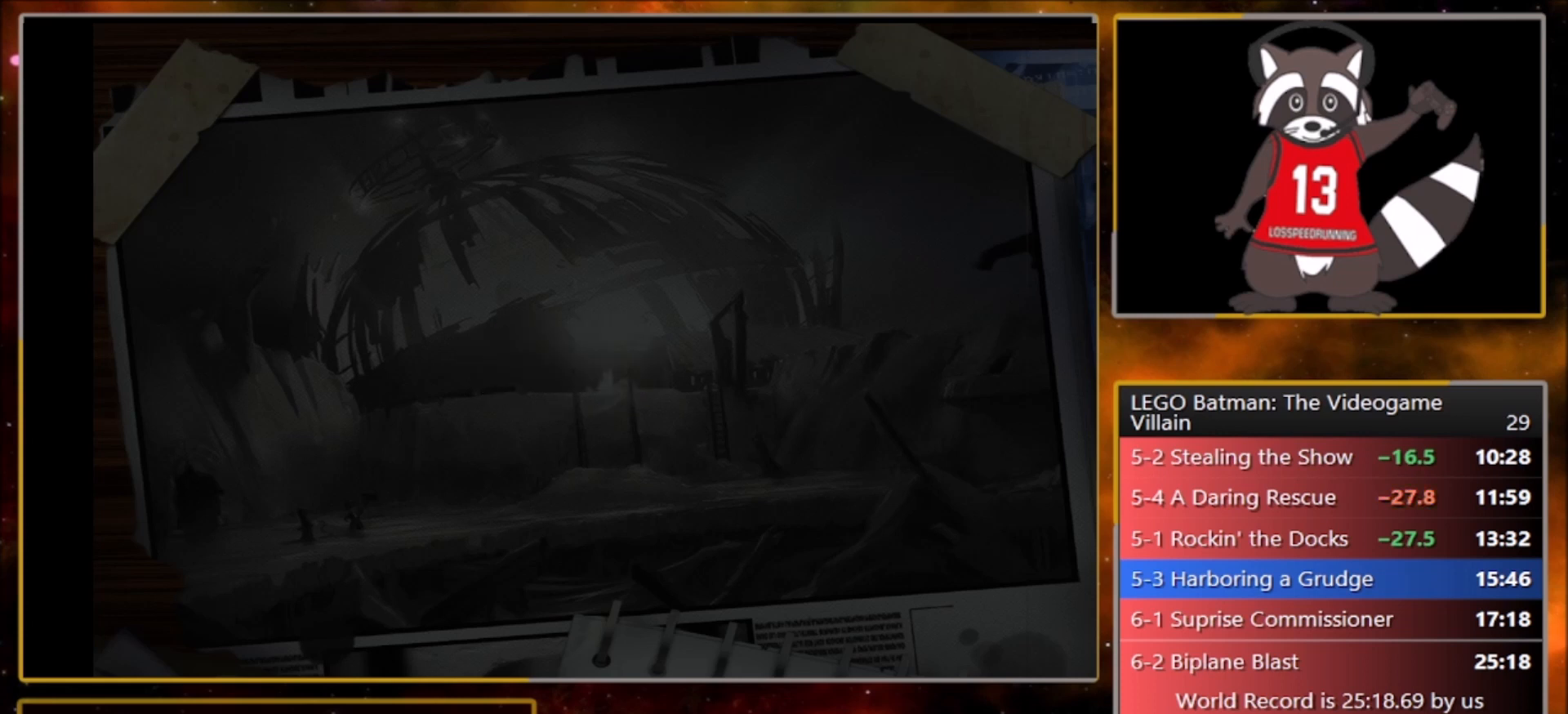
{"buttons": ["TRIANGLE"], "left_stick": "center", "events": [[33, "TRIANGLE", "down"], [100, "CROSS", "down"], [133, "TRIANGLE", "up"], [200, "CROSS", "up"], [267, "TRIANGLE", "down"], [334, "CROSS", "down"], [334, "TRIANGLE", "up"], [400, "CROSS", "up"], [467, "TRIANGLE", "down"]]}
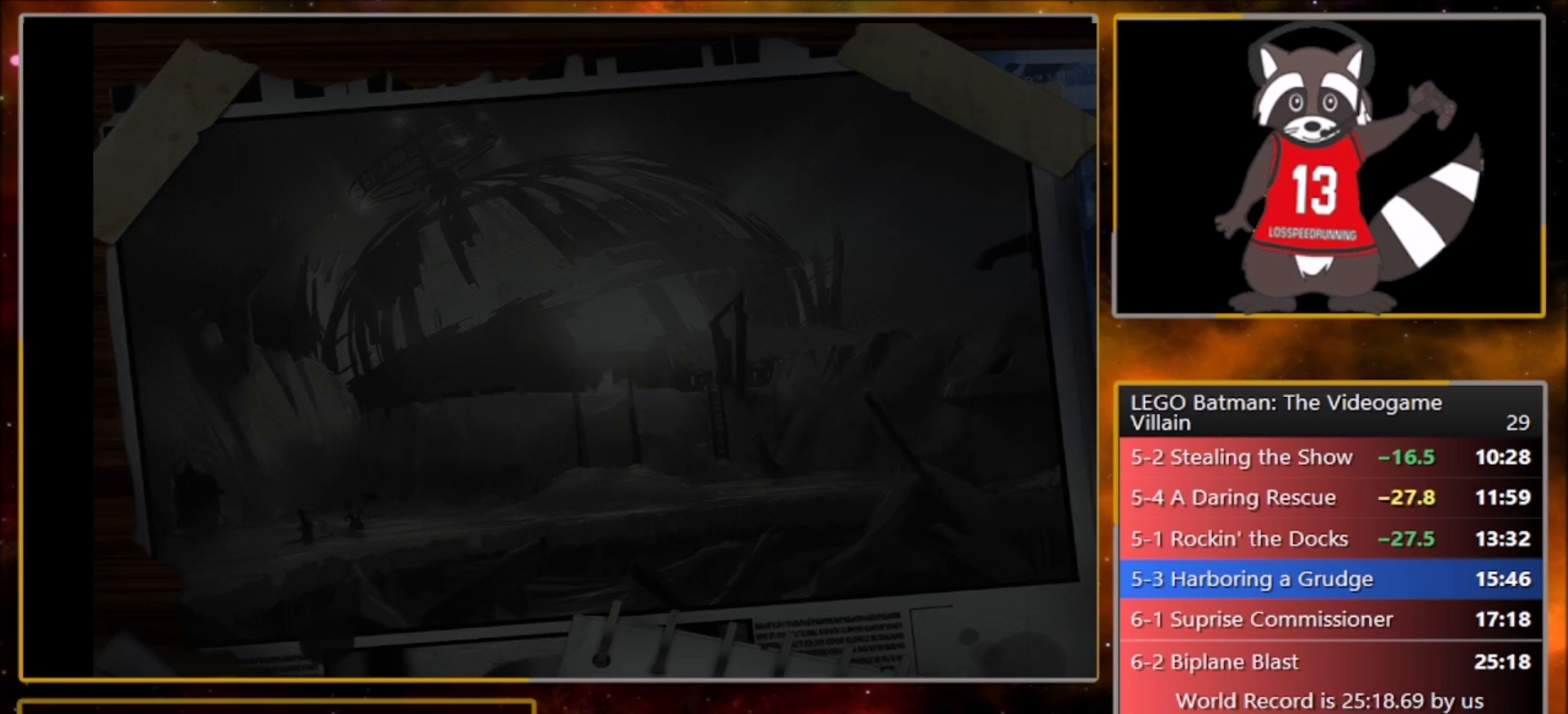
{"buttons": ["CROSS"], "left_stick": "center", "events": [[67, "CROSS", "down"], [67, "TRIANGLE", "up"], [167, "CROSS", "up"], [201, "TRIANGLE", "down"], [267, "CROSS", "down"], [301, "TRIANGLE", "up"], [368, "CROSS", "up"], [368, "TRIANGLE", "down"], [468, "CROSS", "down"], [501, "TRIANGLE", "up"]]}
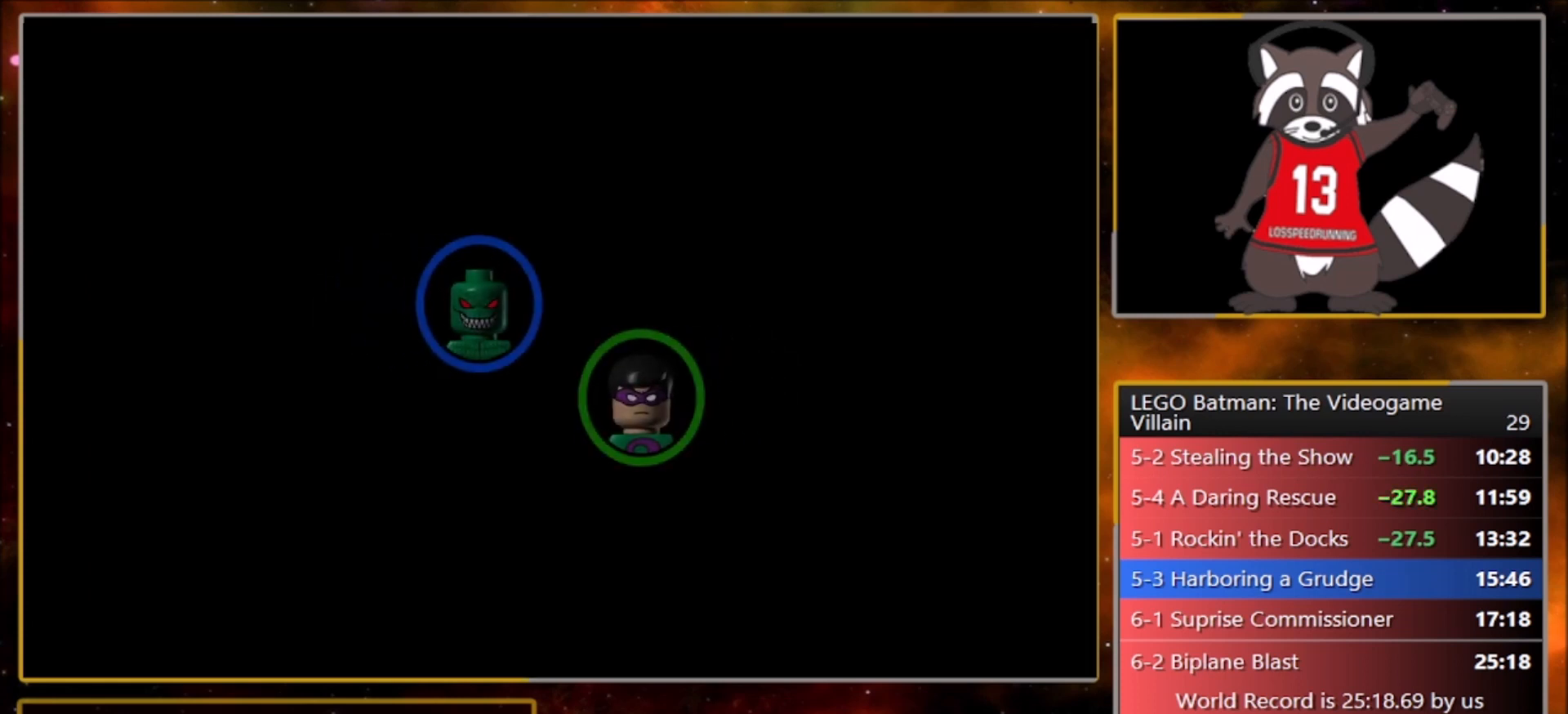
{"buttons": [], "left_stick": "center", "events": [[67, "CROSS", "up"], [100, "TRIANGLE", "down"], [167, "TRIANGLE", "up"]]}
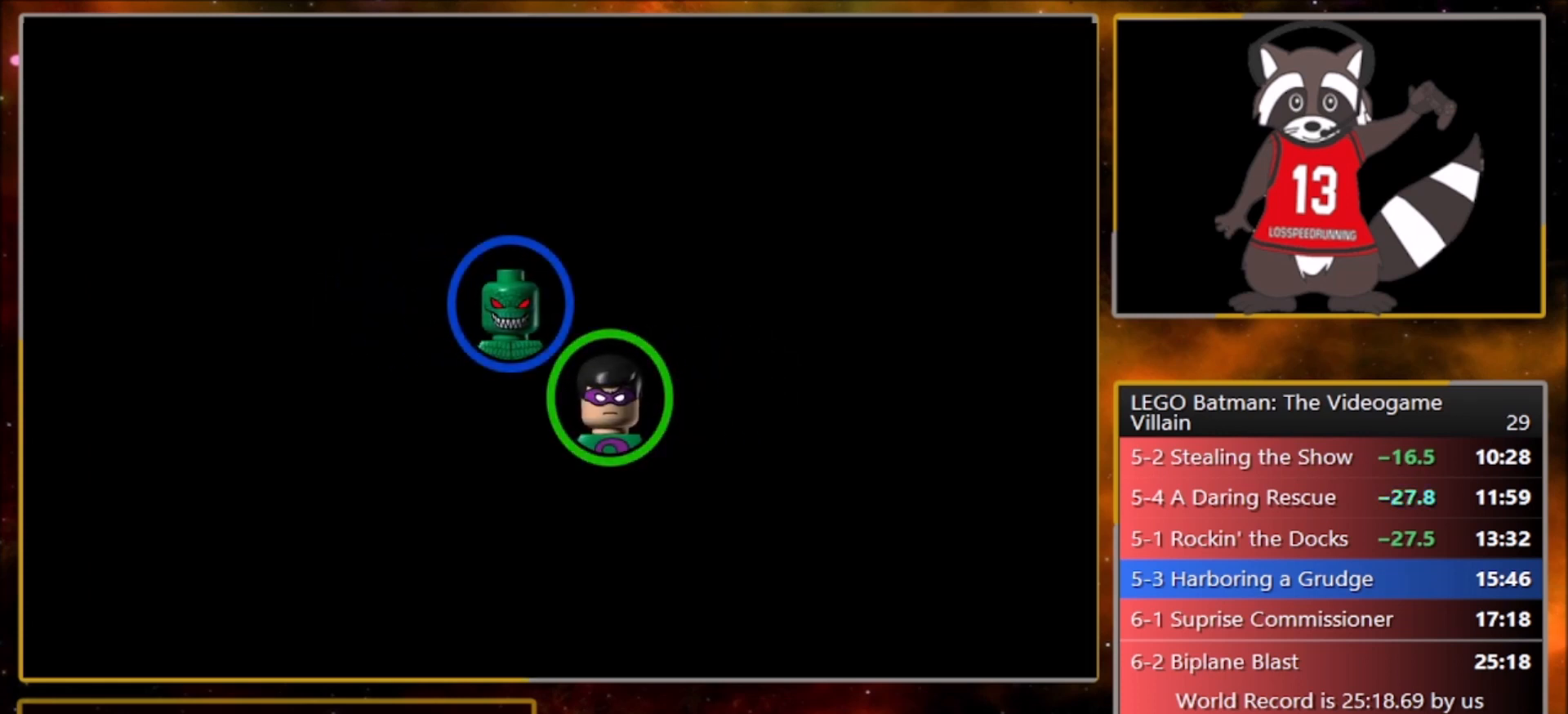
{"buttons": [], "left_stick": "center", "events": [[401, "TRIANGLE", "down"], [501, "TRIANGLE", "up"]]}
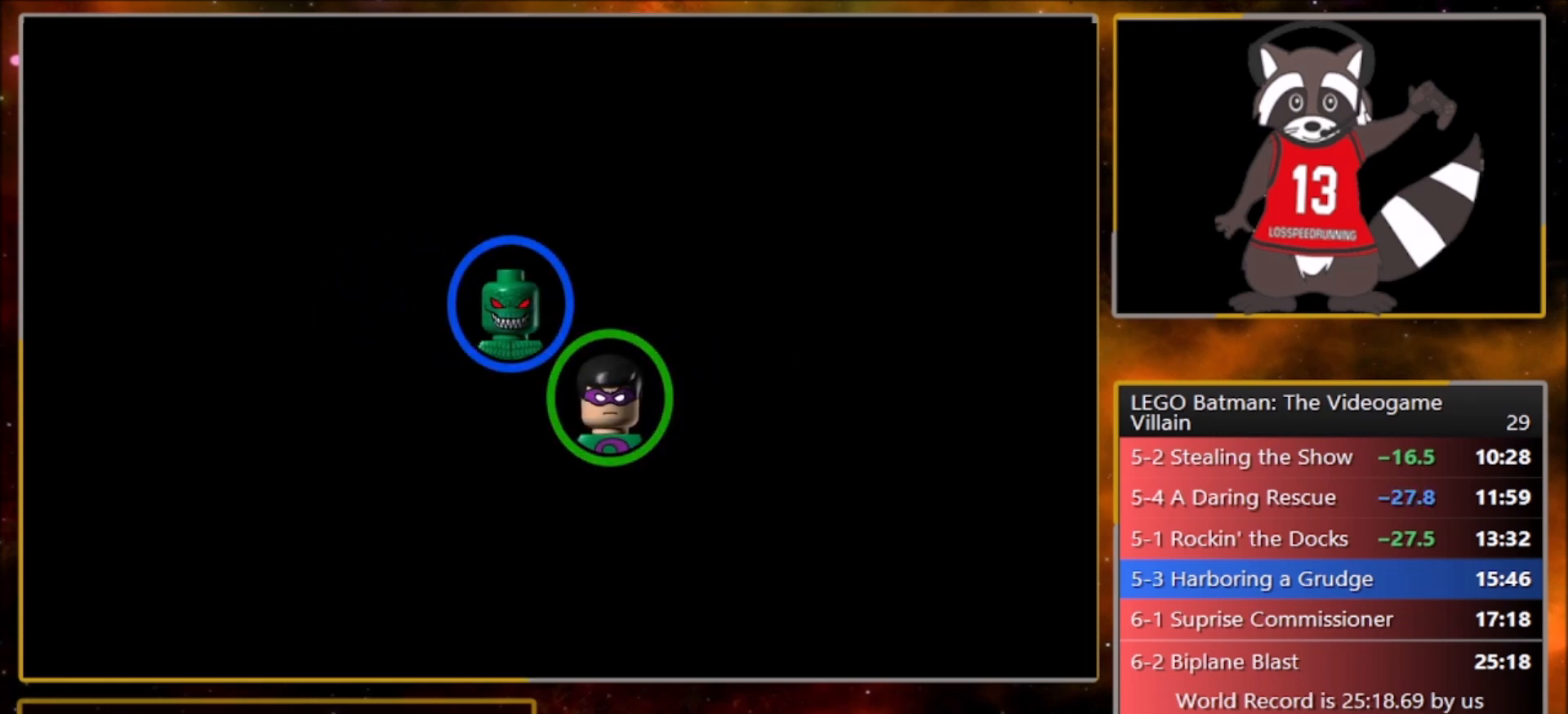
{"buttons": ["TRIANGLE"], "left_stick": "up", "events": [[67, "TRIANGLE", "down"], [200, "TRIANGLE", "up"], [300, "left_stick", "up"], [434, "TRIANGLE", "down"]]}
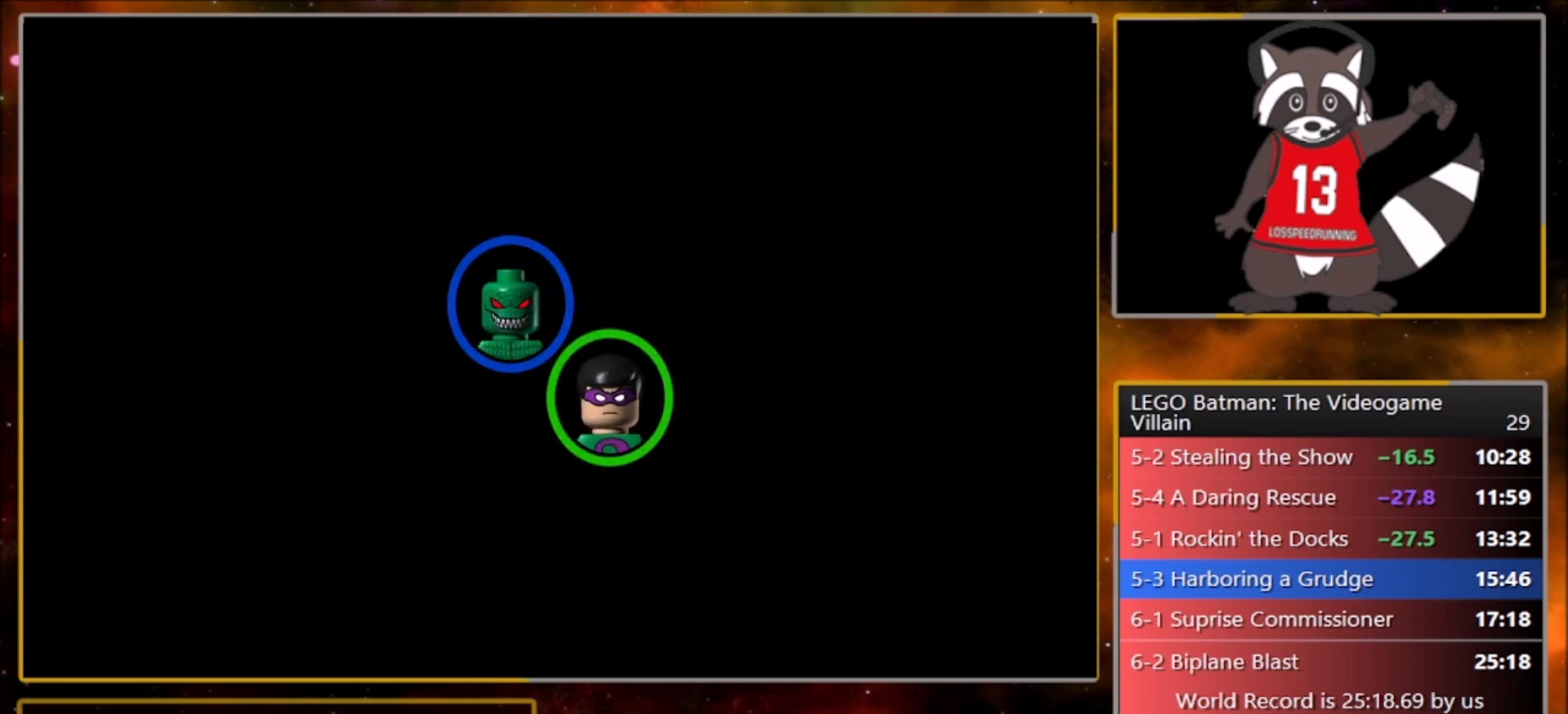
{"buttons": [], "left_stick": "up", "events": [[67, "TRIANGLE", "up"]]}
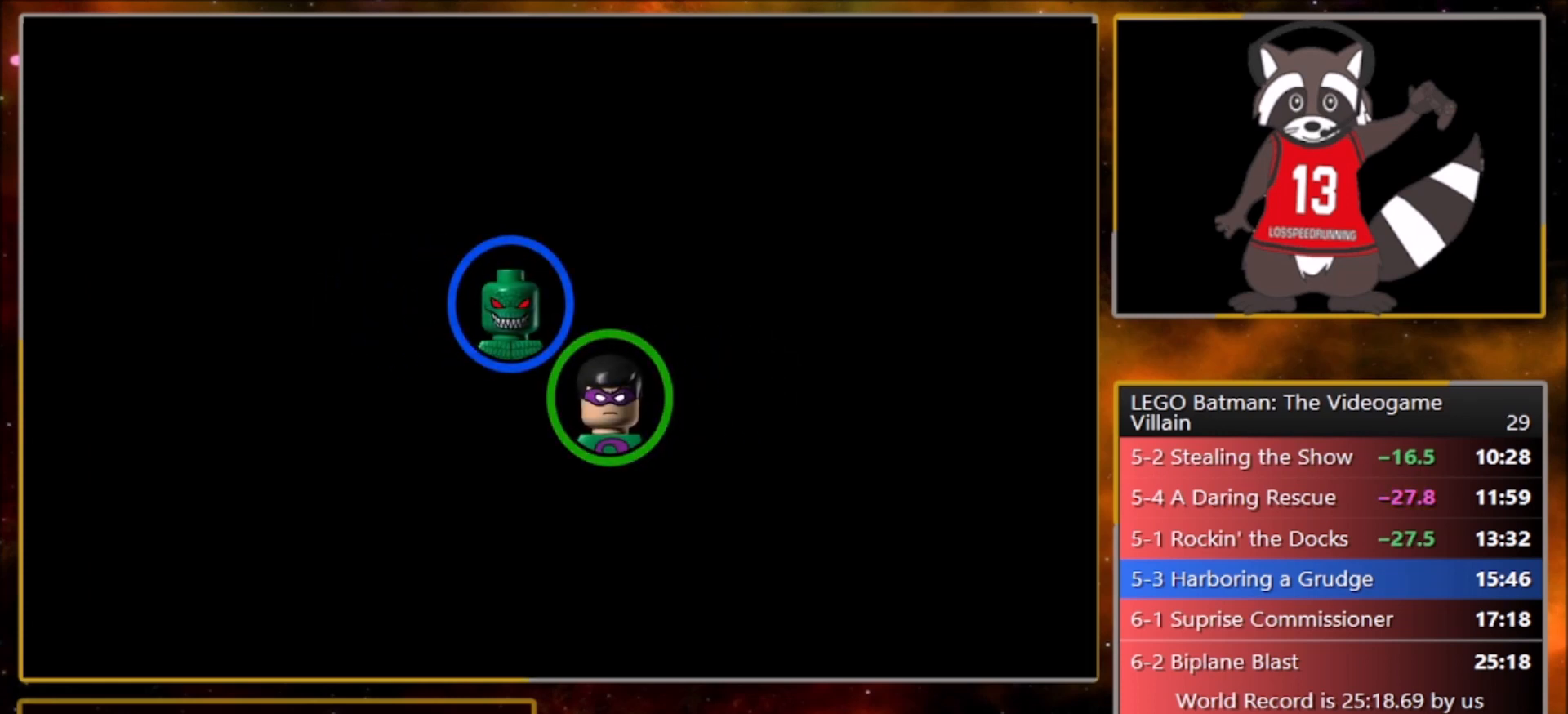
{"buttons": [], "left_stick": "up", "events": []}
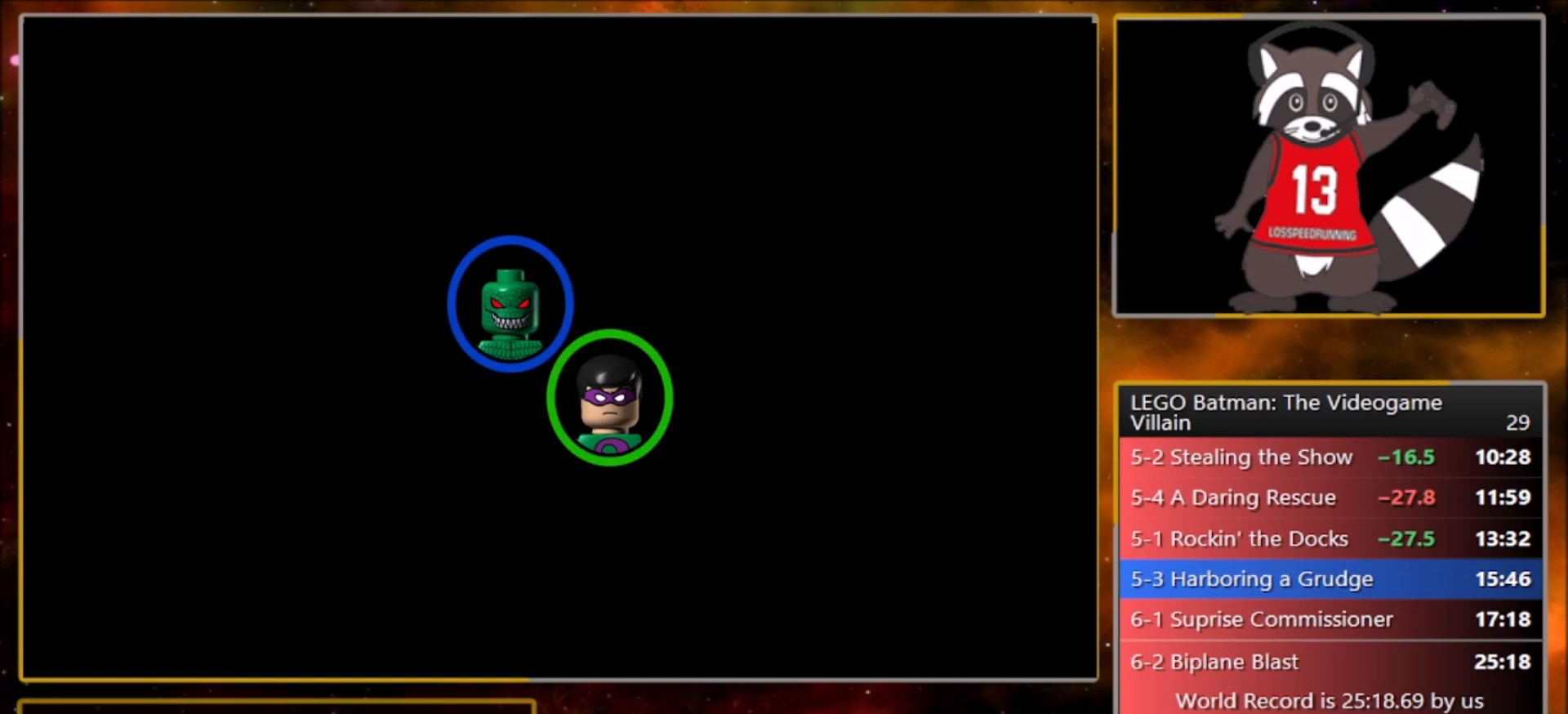
{"buttons": [], "left_stick": "up", "events": []}
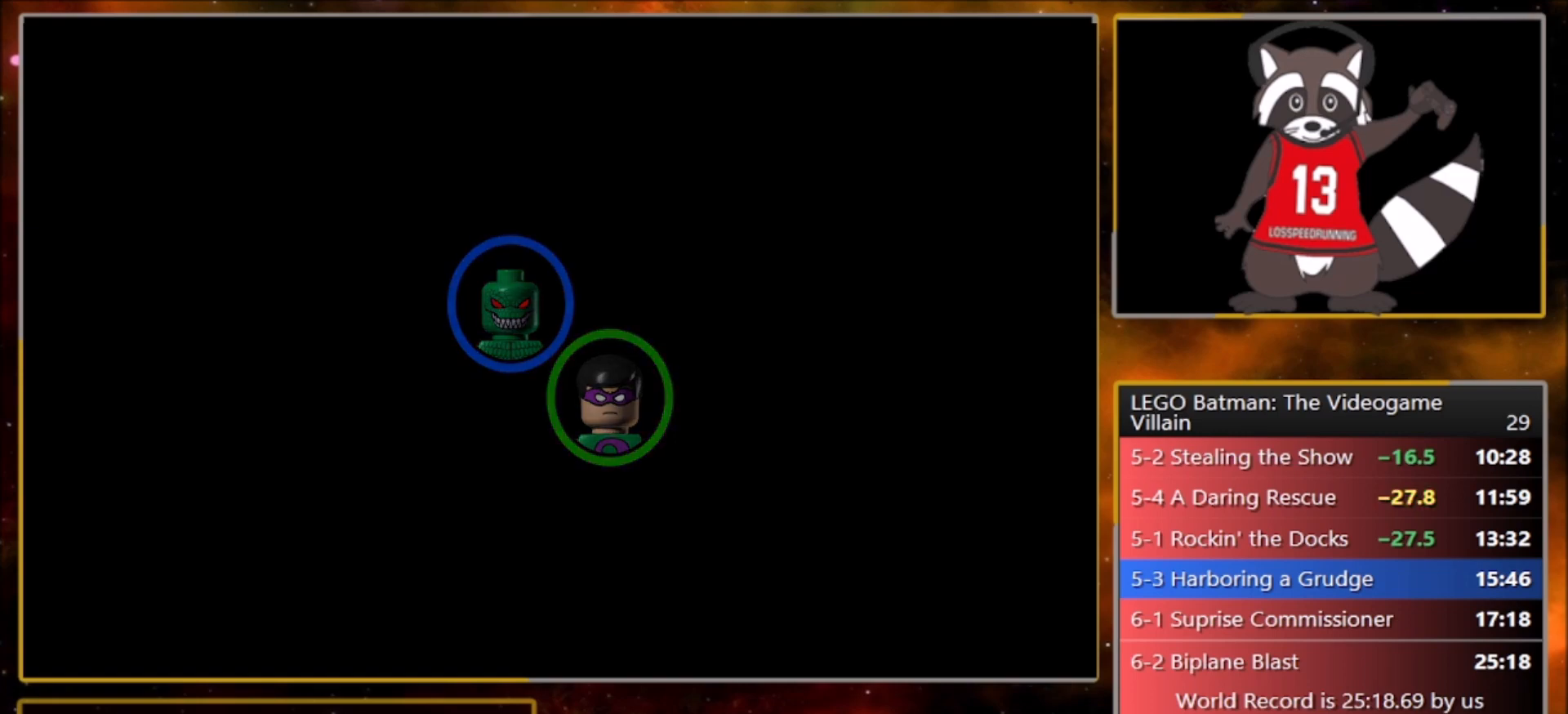
{"buttons": [], "left_stick": "up", "events": []}
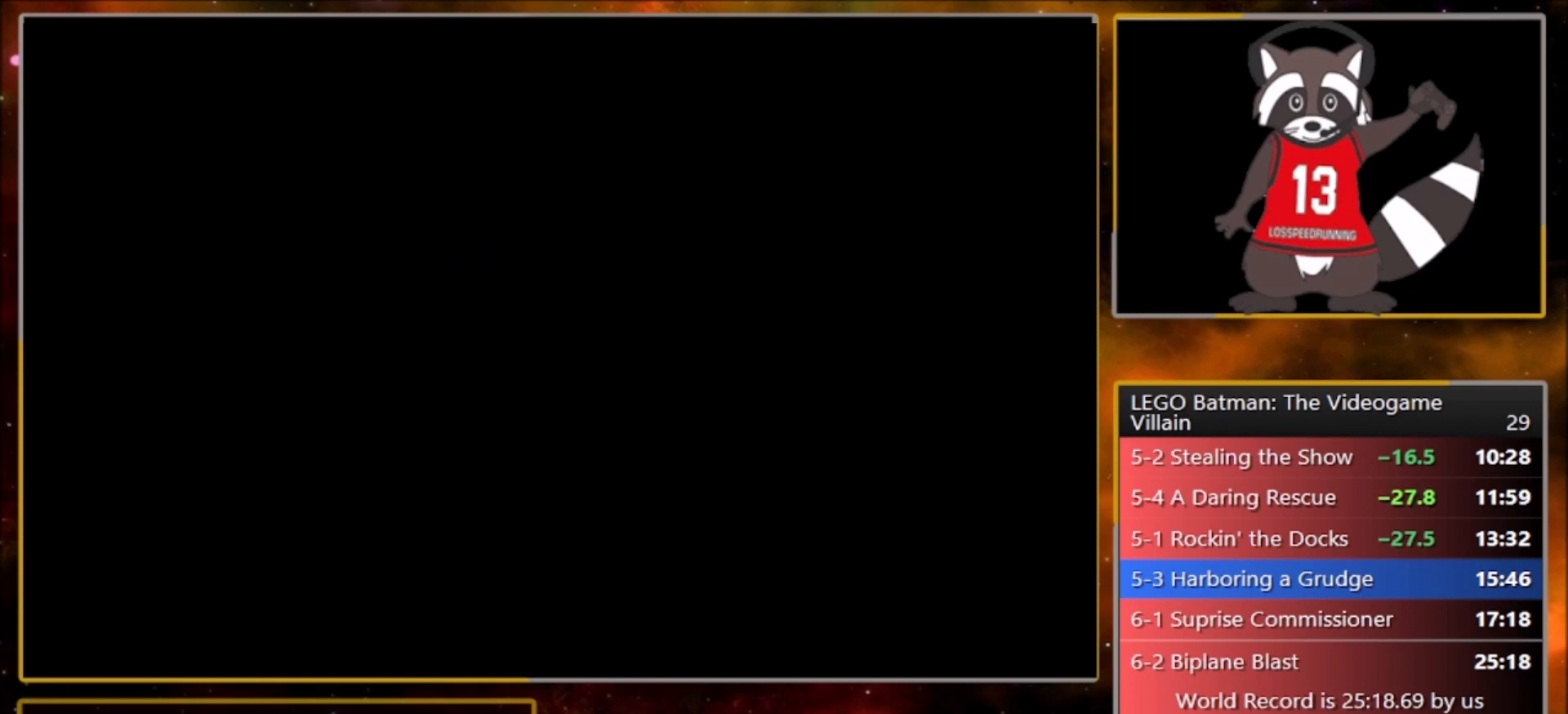
{"buttons": [], "left_stick": "up", "events": []}
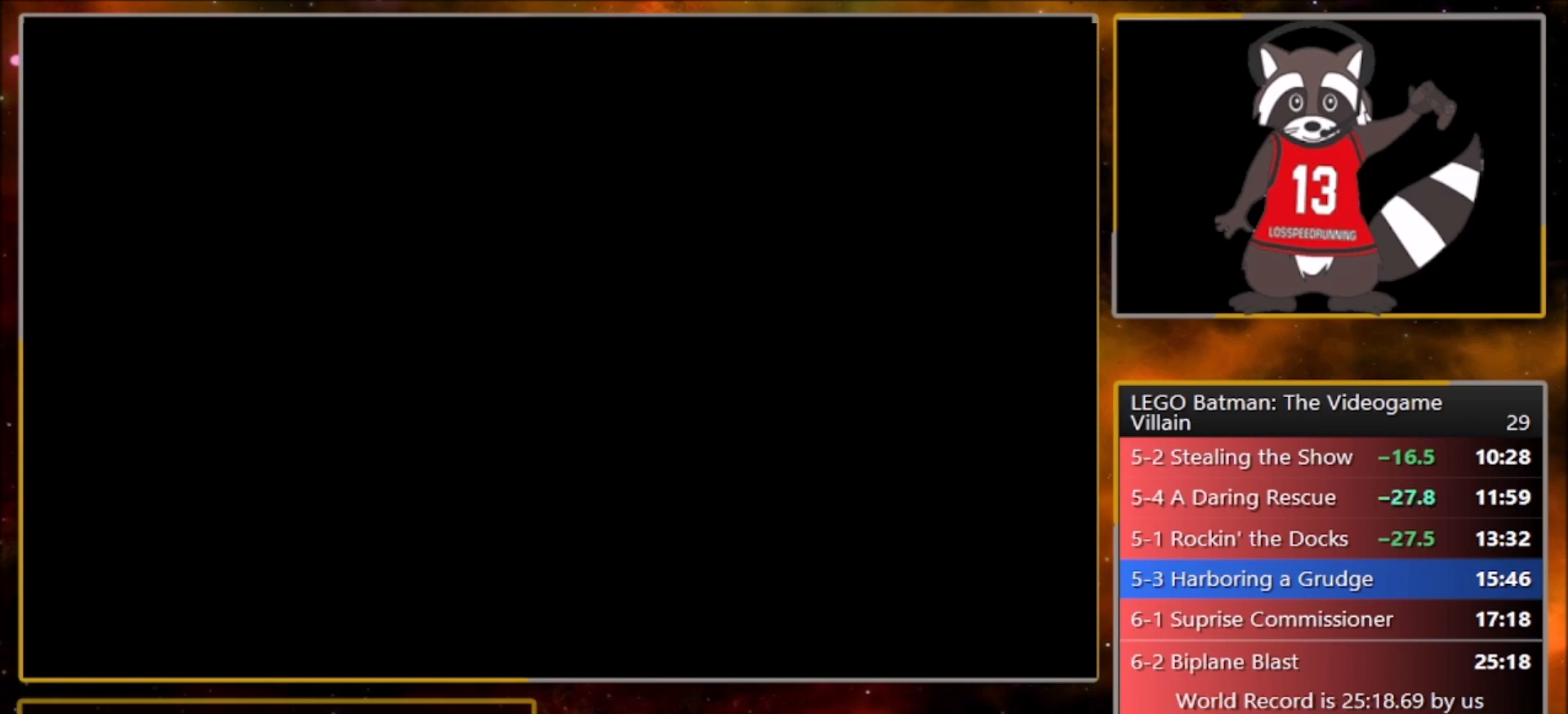
{"buttons": [], "left_stick": "up", "events": []}
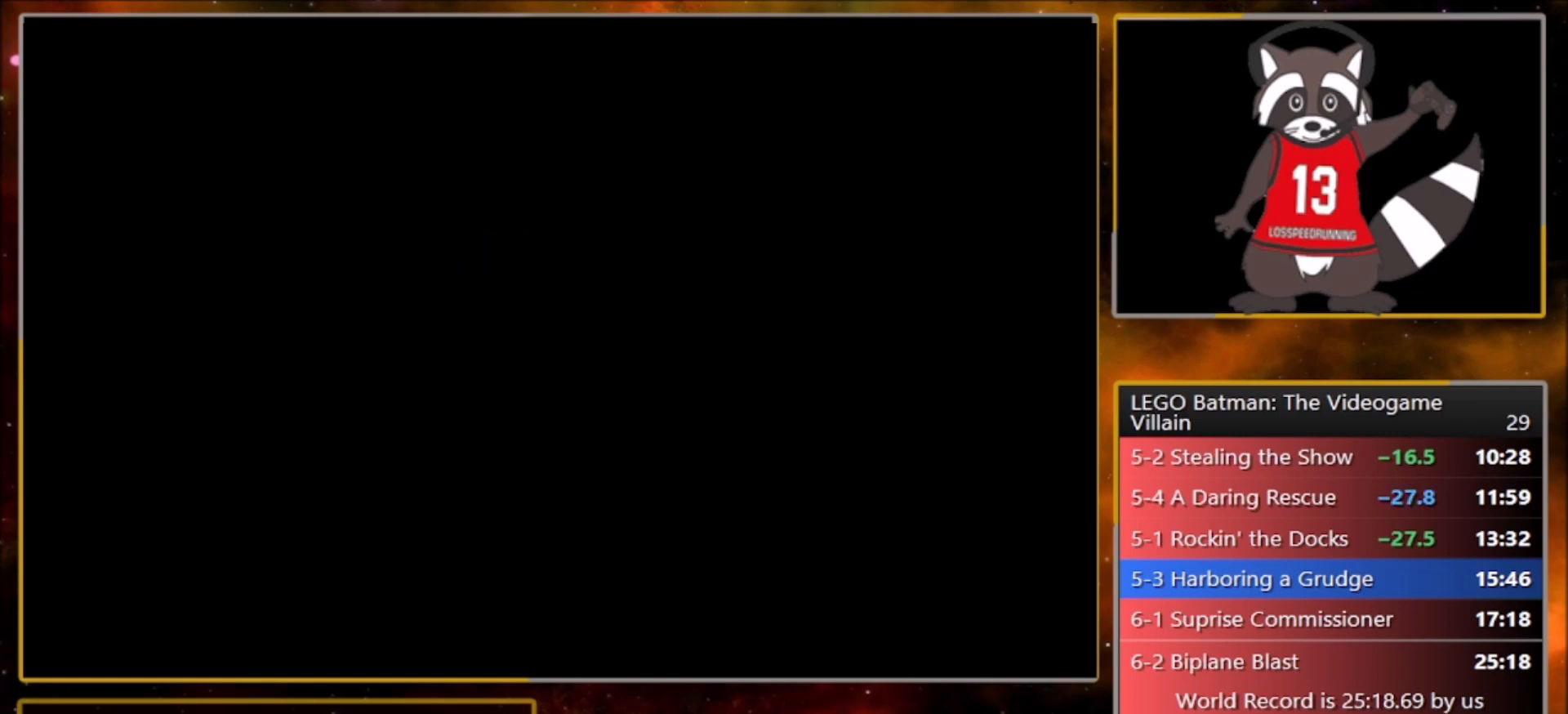
{"buttons": [], "left_stick": "up", "events": []}
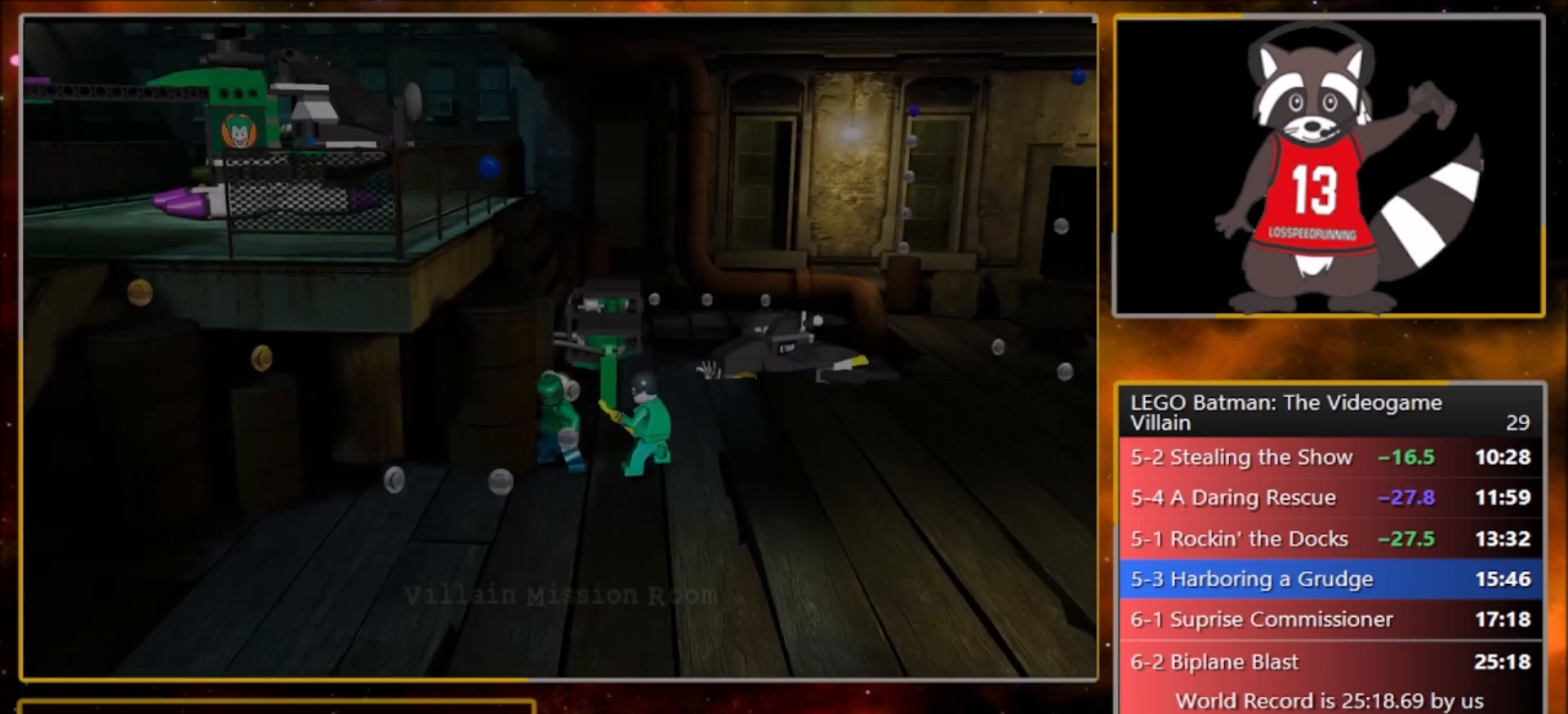
{"buttons": [], "left_stick": "up", "events": [[33, "TRIANGLE", "down"], [100, "TRIANGLE", "up"]]}